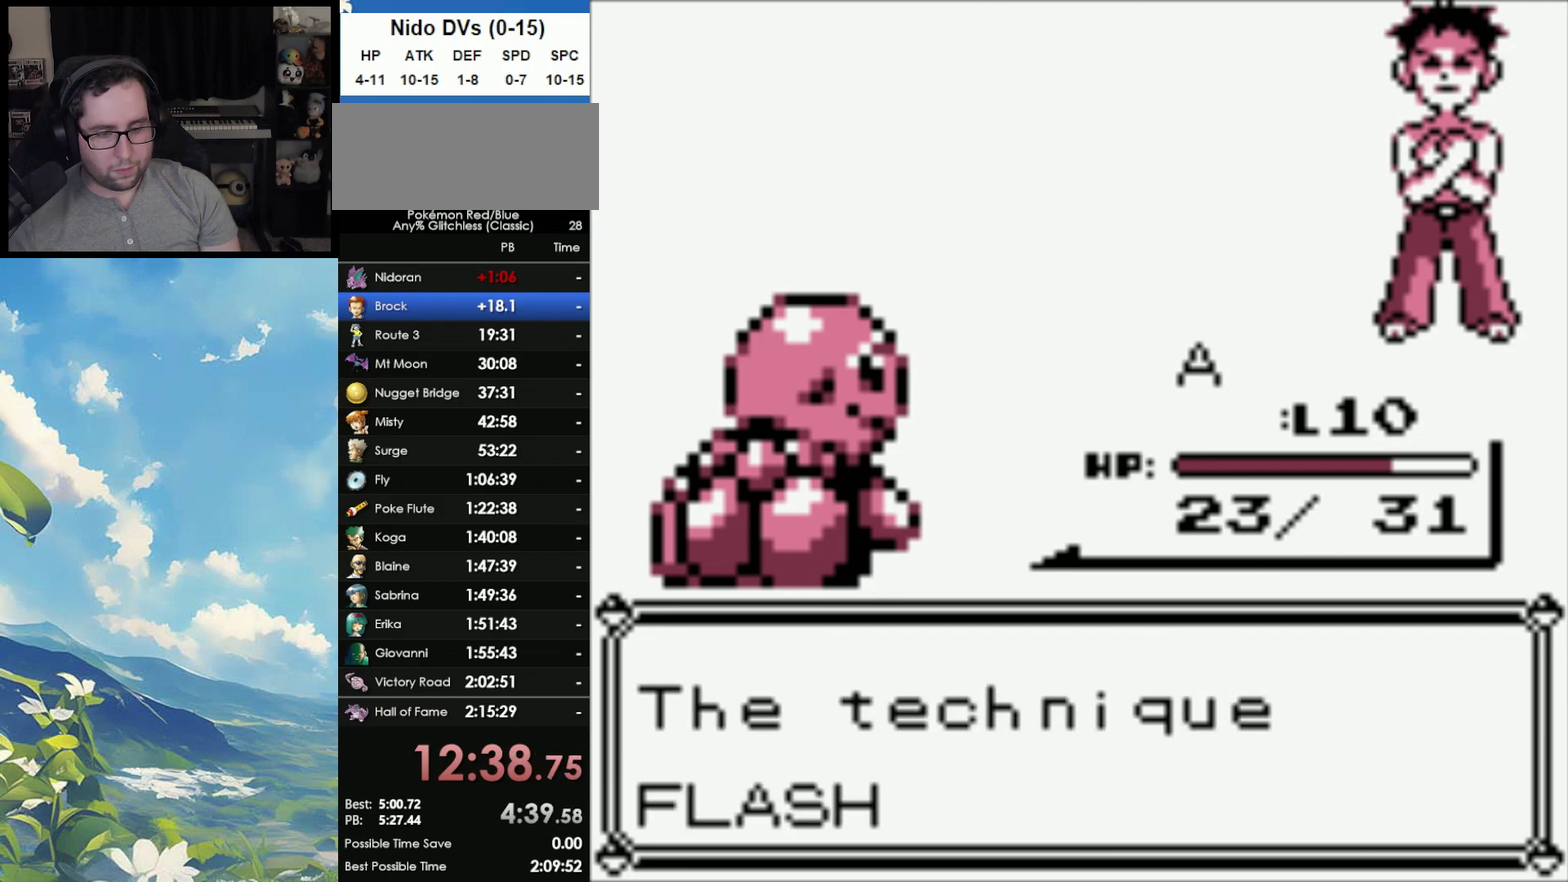
Gameplay with a controller (Nintendo layout); each line is a JSON object with the inputs held at the frame after it. "events" lists button and stick changes between this image and that frame as [ms after this image, input, new state], when the widget could be followed in between. Not read: DPAD_DOWN DPAD_UP L3 R3.
{"buttons": ["A"], "events": [[33, "A", "up"], [33, "B", "down"], [100, "A", "down"], [133, "B", "up"], [183, "A", "up"], [217, "B", "down"], [250, "A", "down"], [267, "B", "up"], [350, "A", "up"], [350, "B", "down"], [433, "A", "down"], [450, "B", "up"]]}
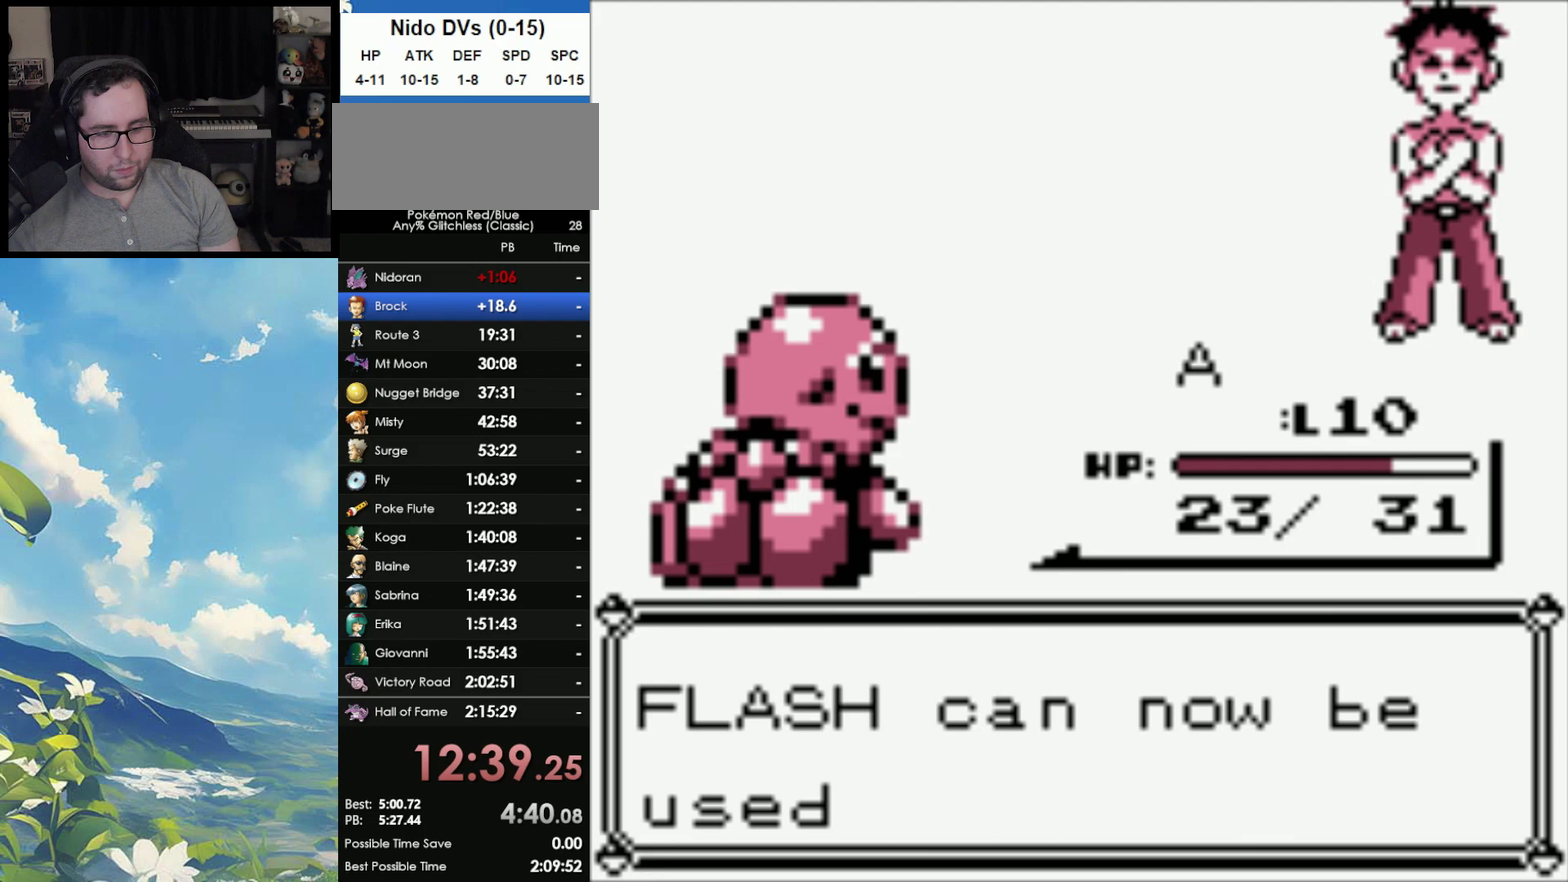
{"buttons": ["A"], "events": [[17, "A", "up"], [17, "B", "down"], [100, "A", "down"], [117, "B", "up"], [183, "A", "up"], [183, "B", "down"], [250, "A", "down"], [267, "B", "up"], [333, "A", "up"], [333, "B", "down"], [433, "A", "down"], [467, "B", "up"]]}
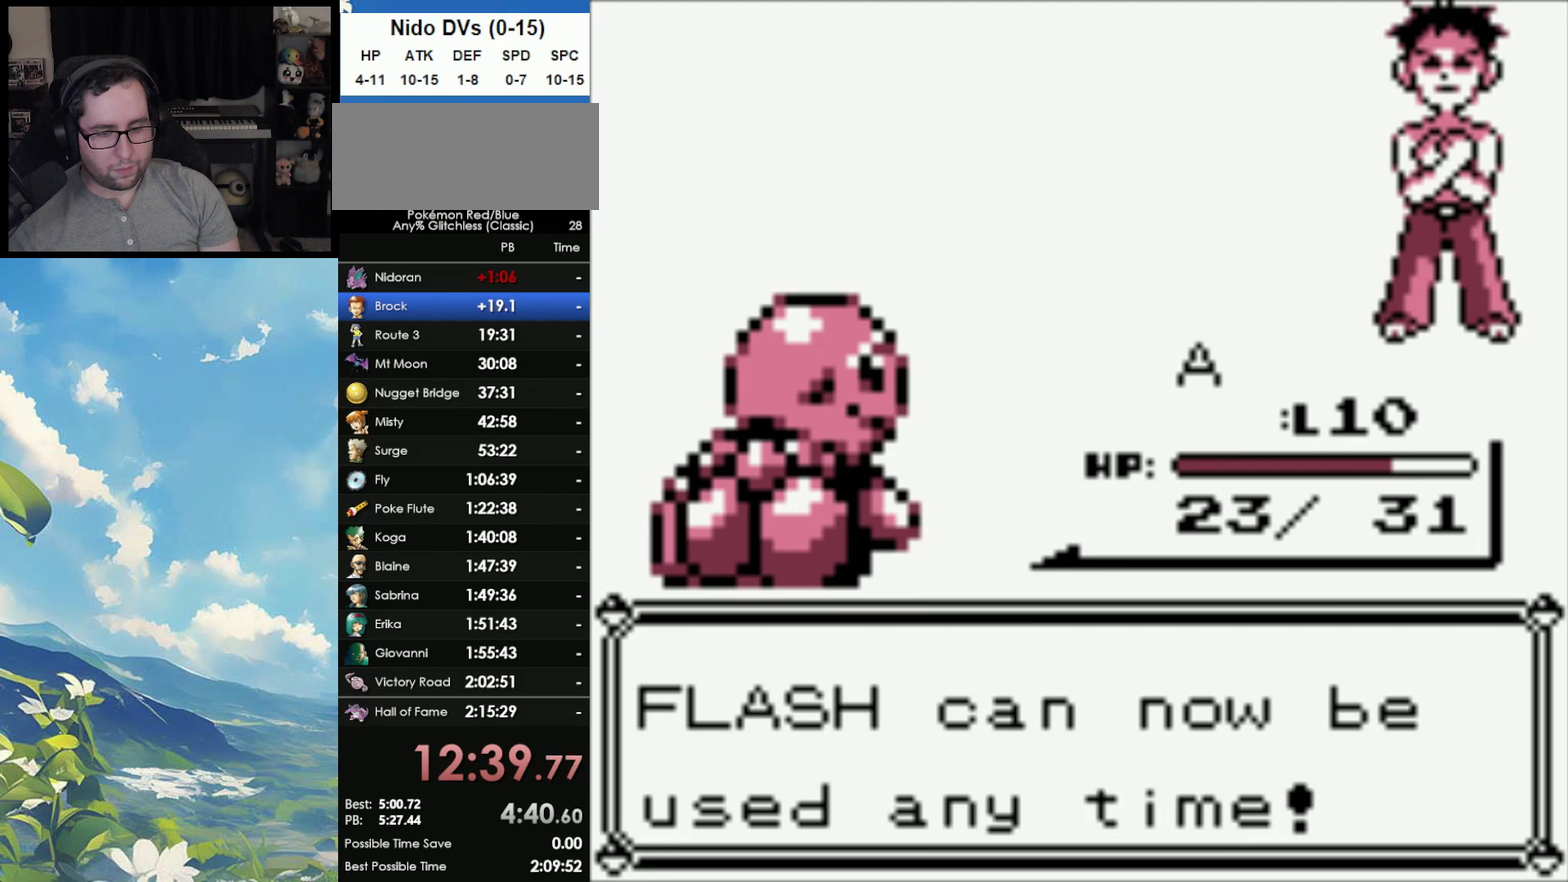
{"buttons": ["A"], "events": [[17, "A", "up"], [17, "B", "down"], [100, "A", "down"], [167, "A", "up"], [233, "A", "down"], [283, "B", "up"], [317, "A", "up"], [350, "B", "down"], [400, "A", "down"], [450, "B", "up"]]}
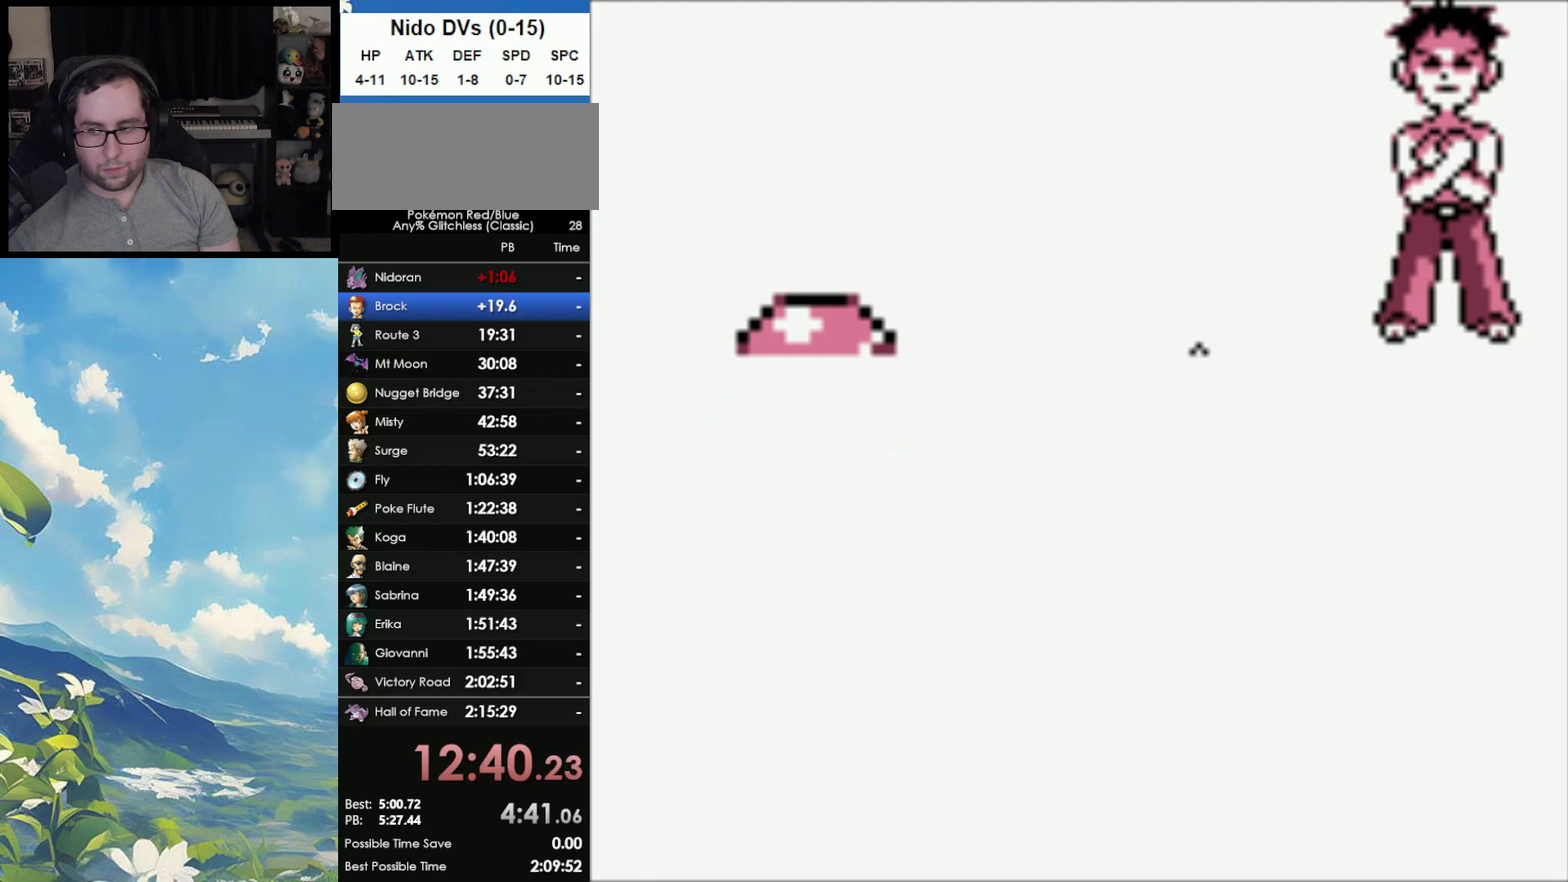
{"buttons": [], "events": [[17, "A", "up"], [17, "B", "down"], [83, "A", "down"], [83, "B", "up"], [167, "A", "up"], [167, "B", "down"], [233, "B", "up"]]}
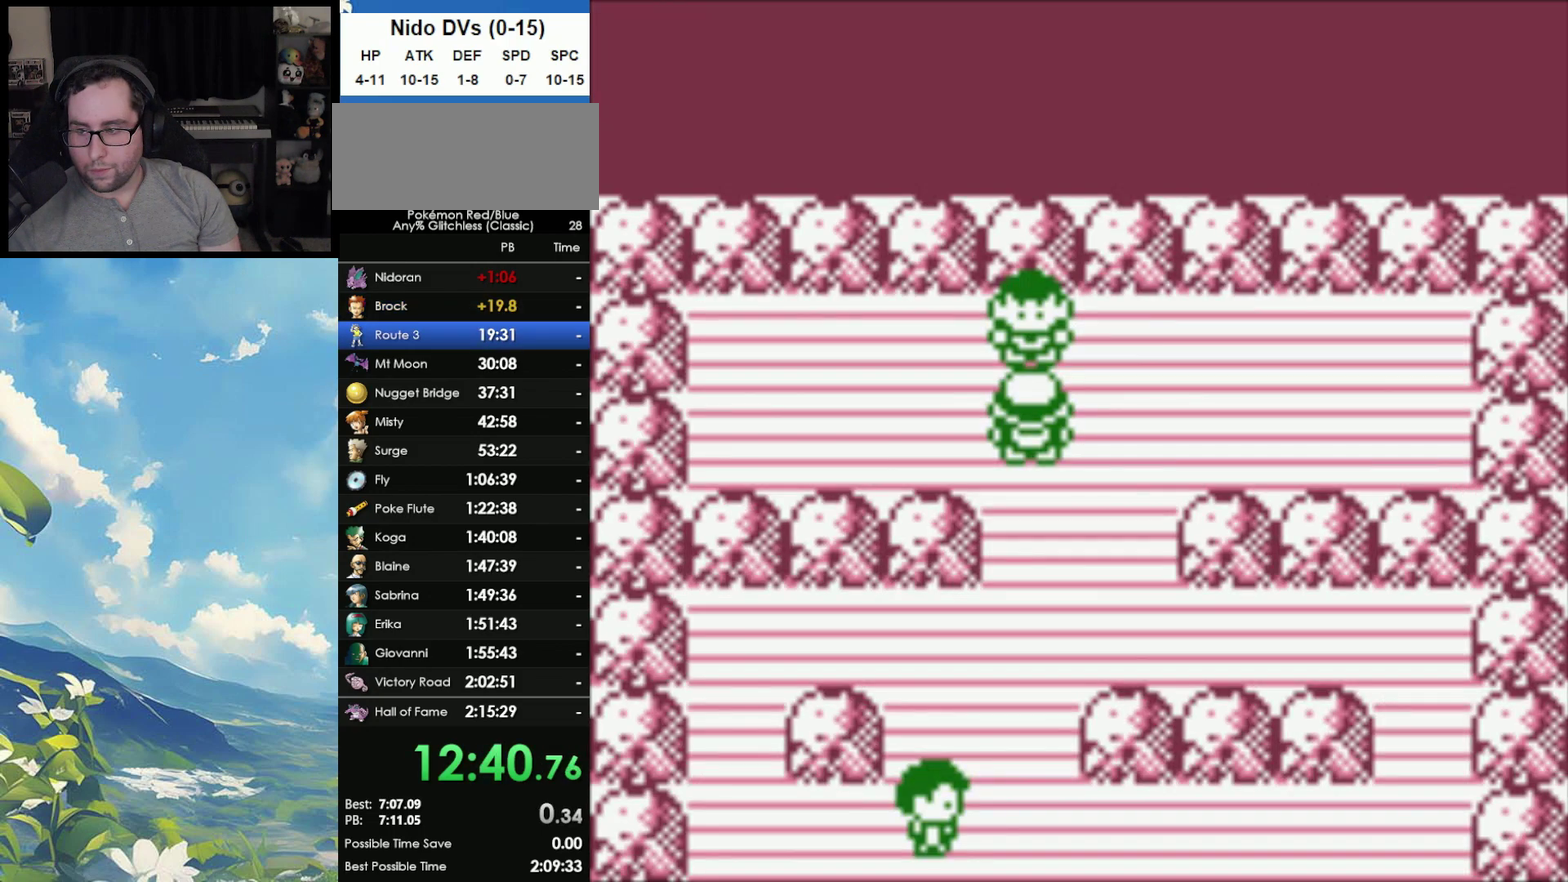
{"buttons": [], "events": [[233, "B", "down"], [300, "B", "up"]]}
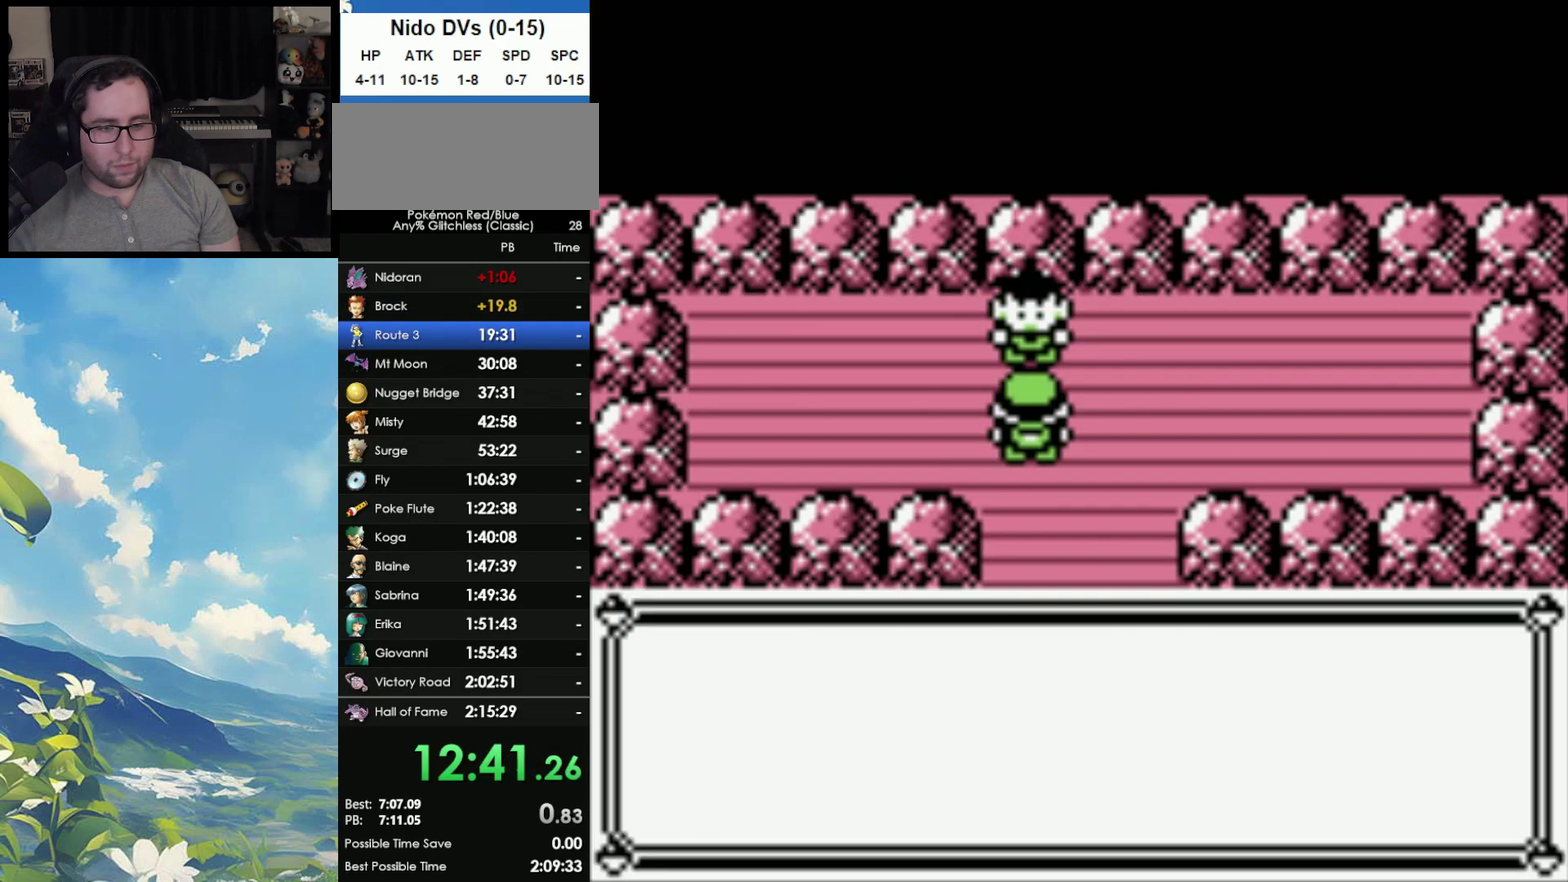
{"buttons": ["B"], "events": [[83, "B", "down"], [217, "A", "down"], [217, "B", "up"], [300, "A", "up"], [300, "B", "down"], [383, "A", "down"], [417, "B", "up"], [467, "A", "up"], [467, "B", "down"]]}
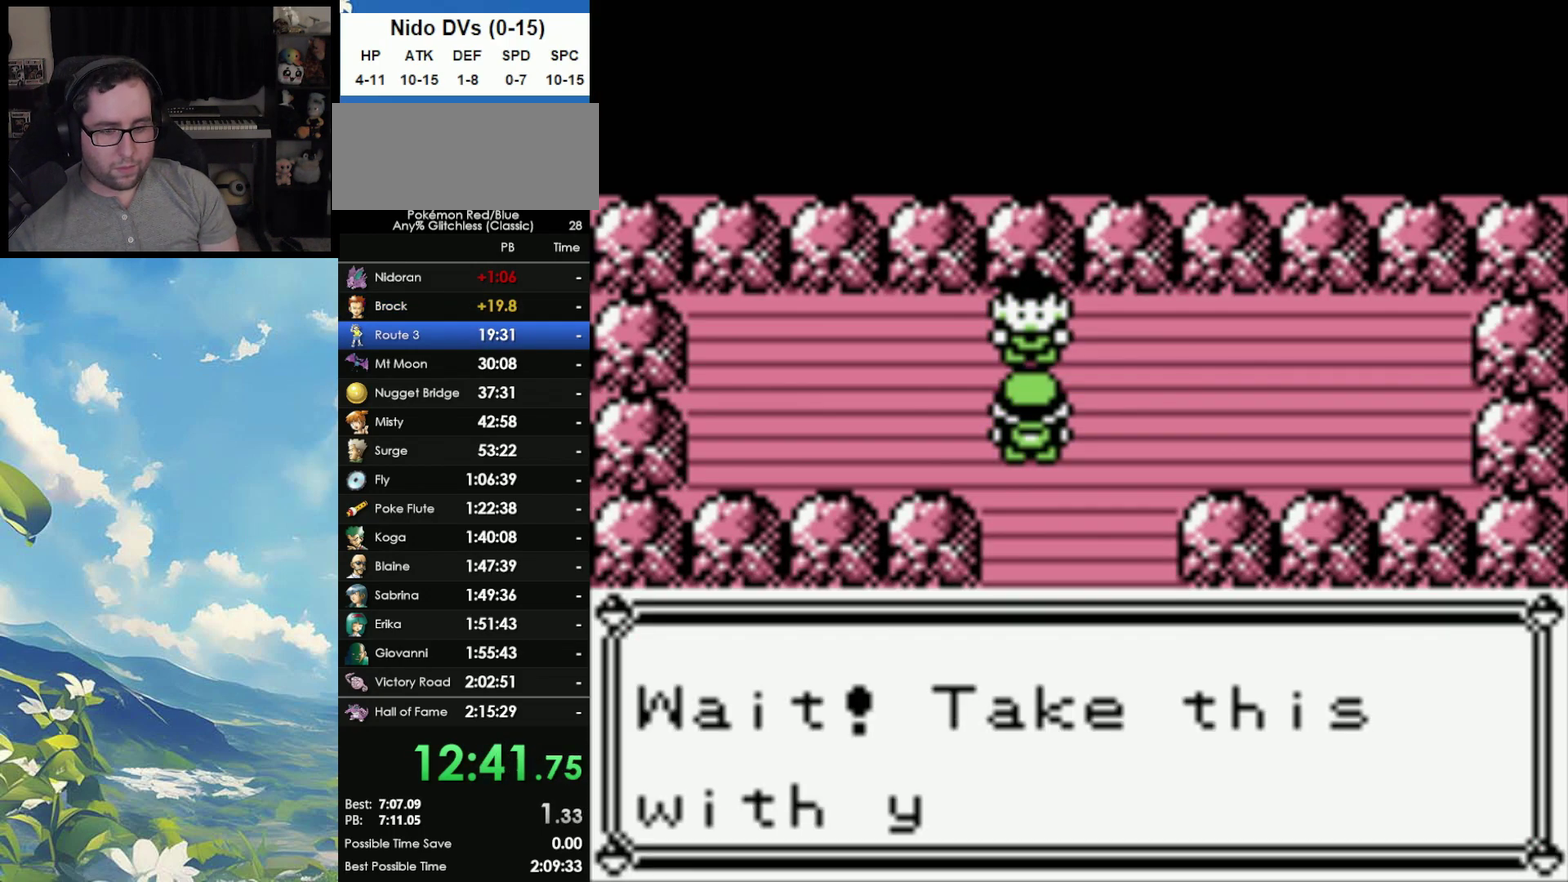
{"buttons": [], "events": [[67, "A", "down"], [67, "B", "up"], [133, "B", "down"], [150, "A", "up"], [217, "A", "down"], [233, "B", "up"], [300, "A", "up"], [383, "B", "down"], [500, "B", "up"]]}
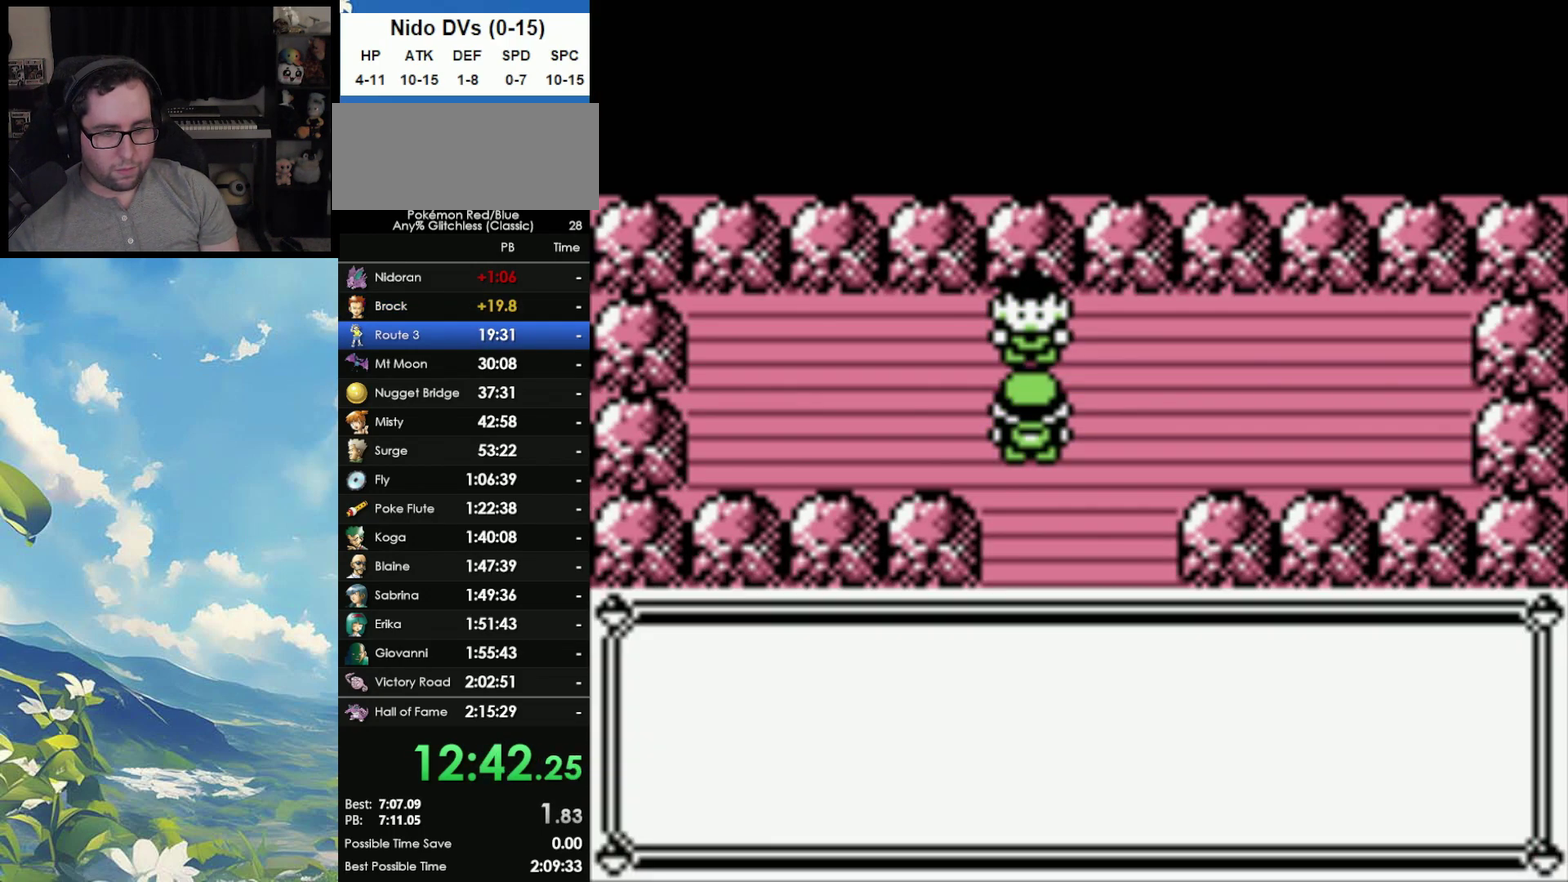
{"buttons": ["B"], "events": [[283, "A", "down"], [317, "B", "down"], [350, "A", "up"], [417, "B", "up"], [483, "B", "down"]]}
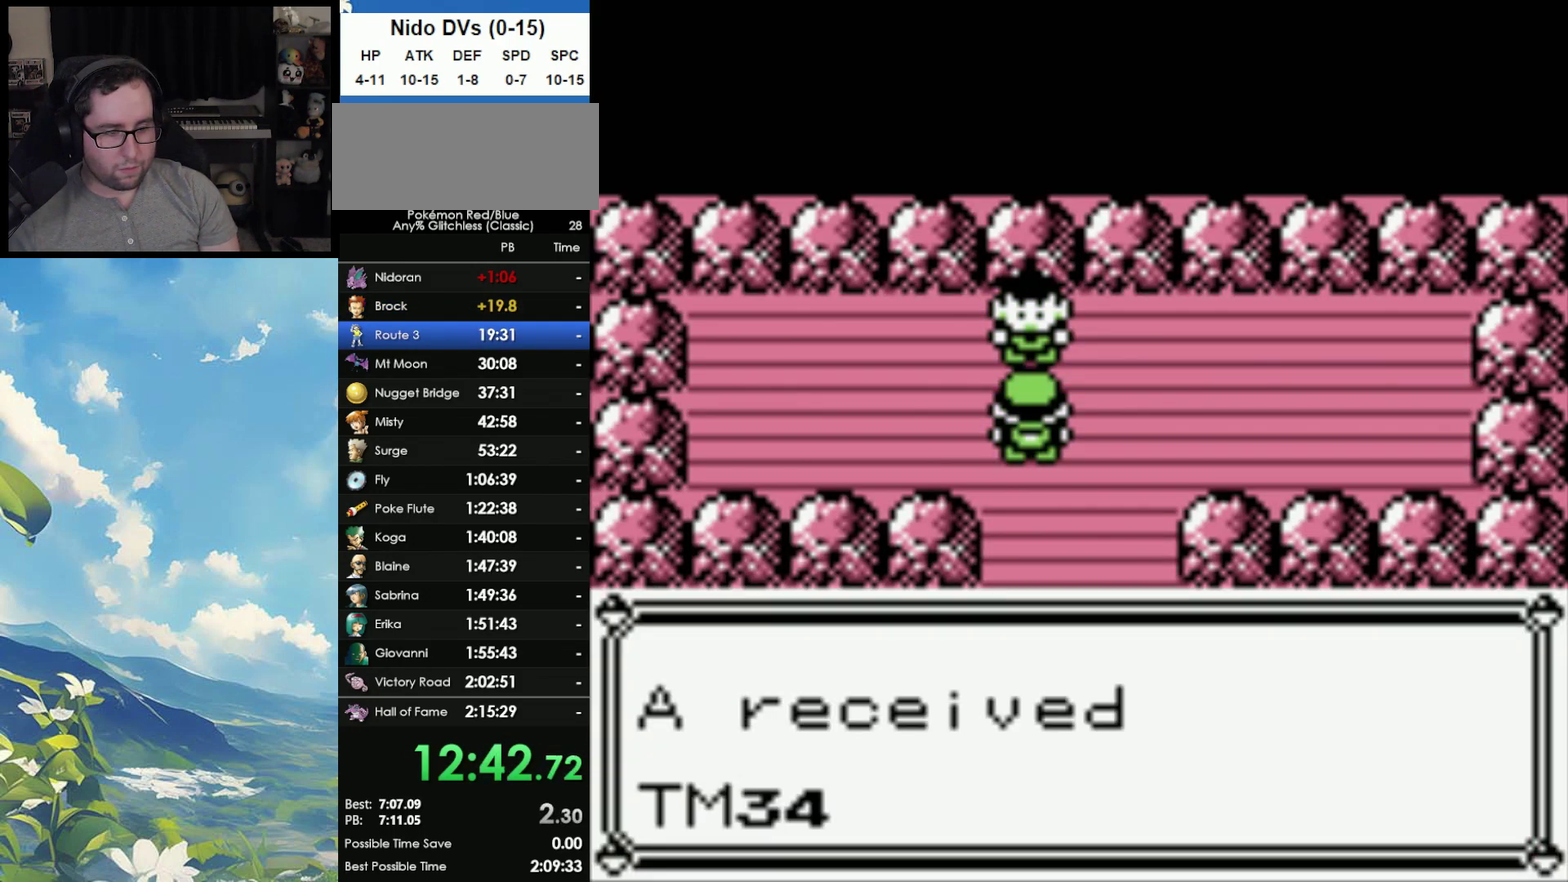
{"buttons": ["B"], "events": [[67, "A", "down"], [83, "B", "up"], [167, "A", "up"], [167, "B", "down"], [217, "A", "down"], [217, "B", "up"], [283, "A", "up"], [283, "B", "down"], [400, "A", "down"], [417, "B", "up"], [483, "A", "up"], [483, "B", "down"]]}
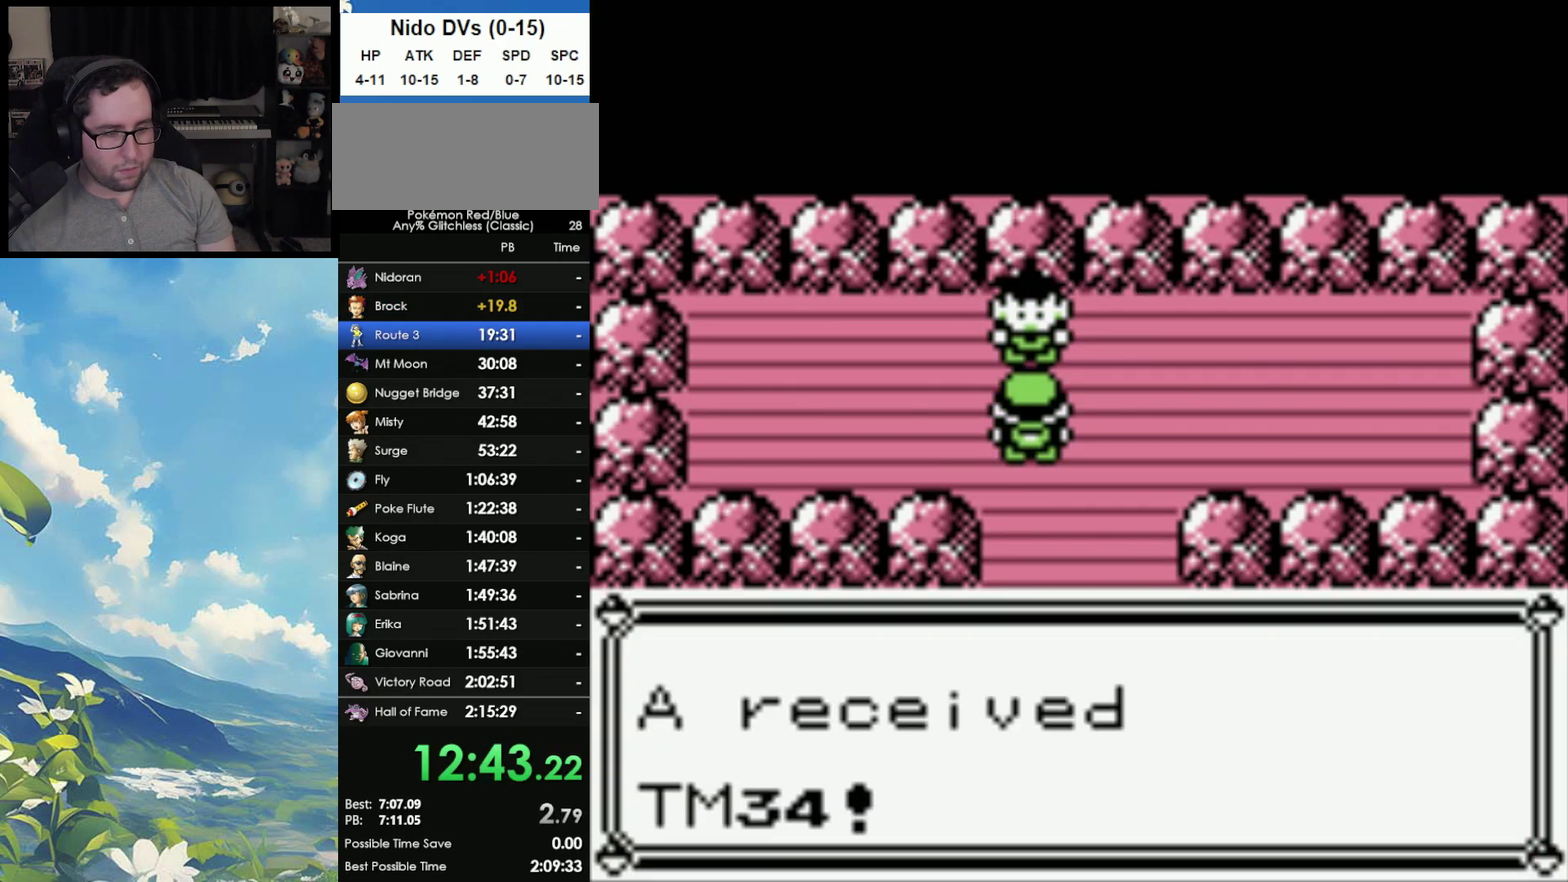
{"buttons": ["B"], "events": [[50, "B", "up"], [83, "A", "down"], [117, "B", "down"], [150, "A", "up"], [217, "A", "down"], [267, "B", "up"], [317, "A", "up"], [317, "B", "down"], [383, "B", "up"], [417, "A", "down"], [483, "A", "up"], [483, "B", "down"]]}
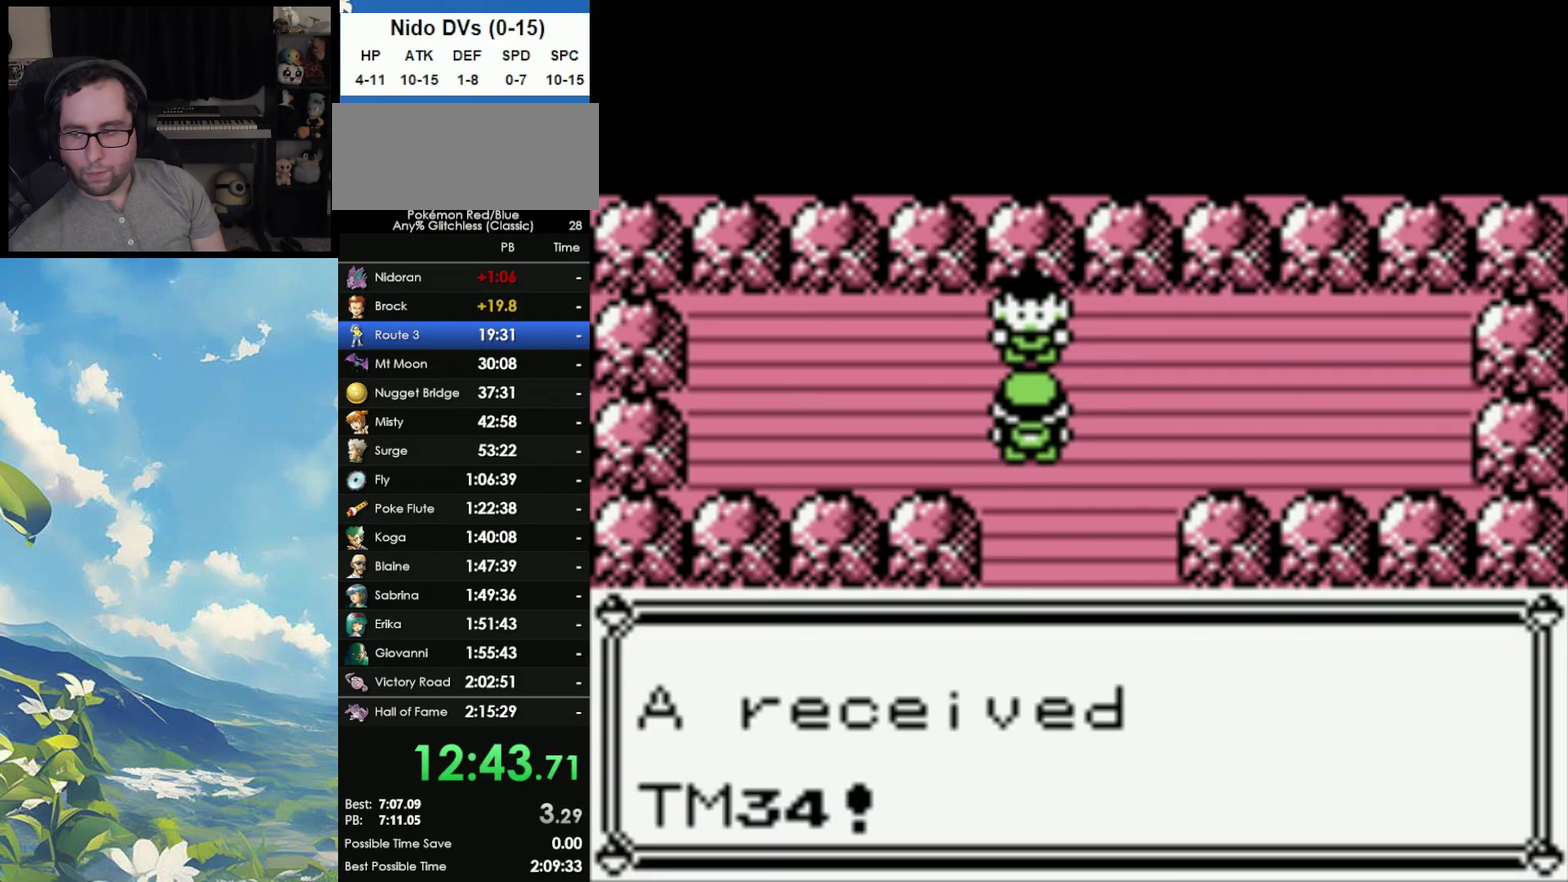
{"buttons": ["A", "B"], "events": [[50, "A", "down"], [50, "B", "up"], [150, "A", "up"], [150, "B", "down"], [217, "B", "up"], [283, "A", "down"], [317, "A", "up"], [317, "B", "down"], [383, "B", "up"], [467, "A", "down"], [500, "B", "down"]]}
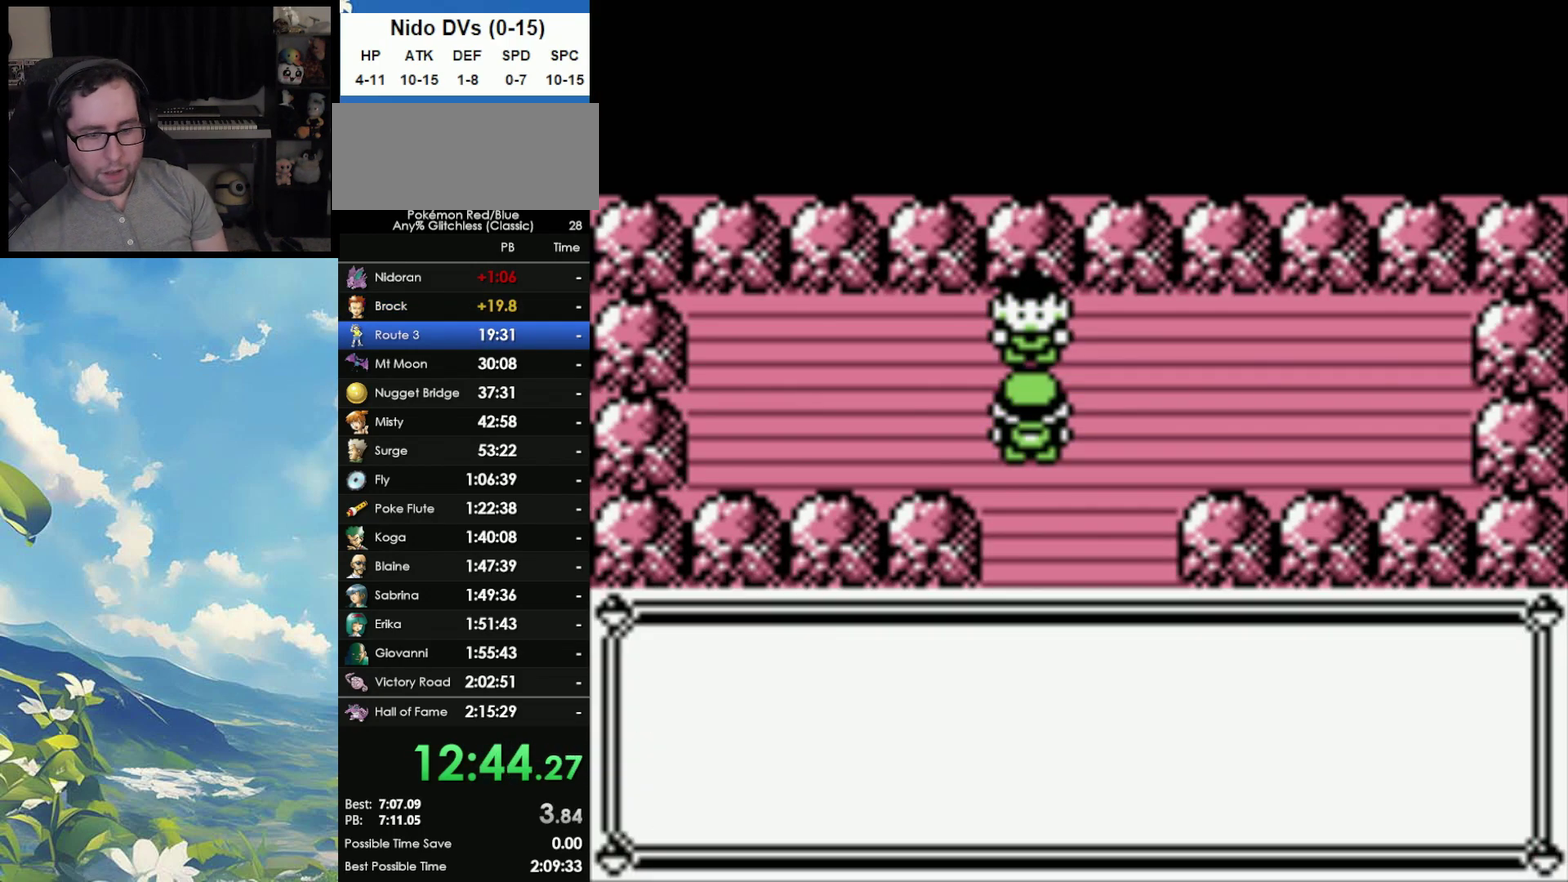
{"buttons": ["B"], "events": [[33, "B", "up"], [117, "A", "up"], [117, "B", "down"], [183, "A", "down"], [183, "B", "up"], [300, "A", "up"], [300, "B", "down"], [367, "A", "down"], [367, "B", "up"], [450, "A", "up"], [450, "B", "down"]]}
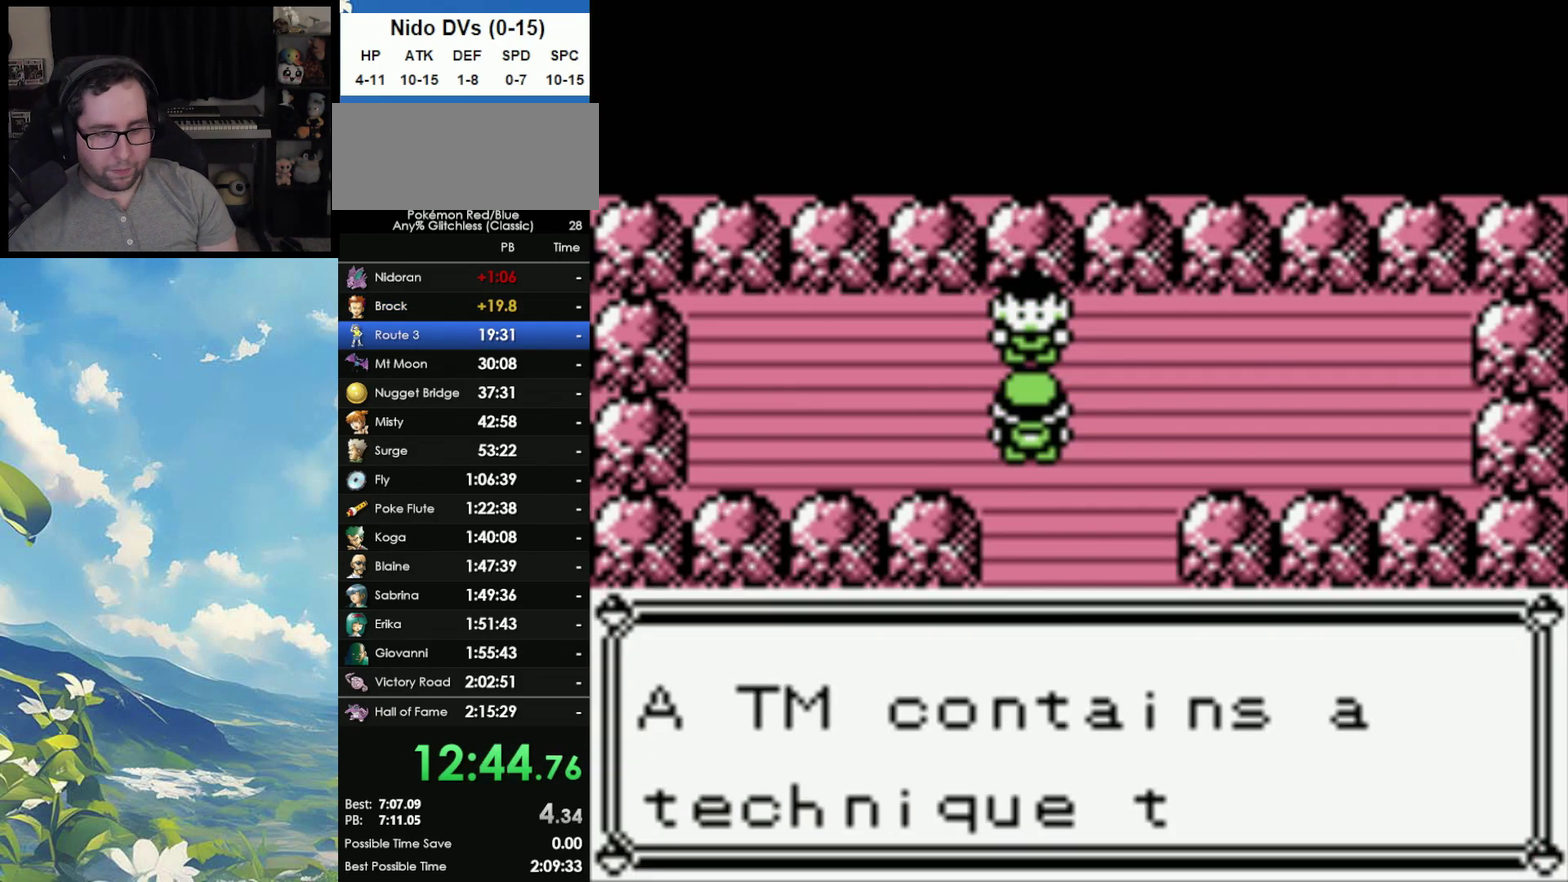
{"buttons": ["B"], "events": [[33, "A", "down"], [33, "B", "up"], [117, "A", "up"], [133, "B", "down"], [183, "A", "down"], [183, "B", "up"], [300, "B", "down"], [383, "B", "up"], [433, "A", "up"], [433, "B", "down"]]}
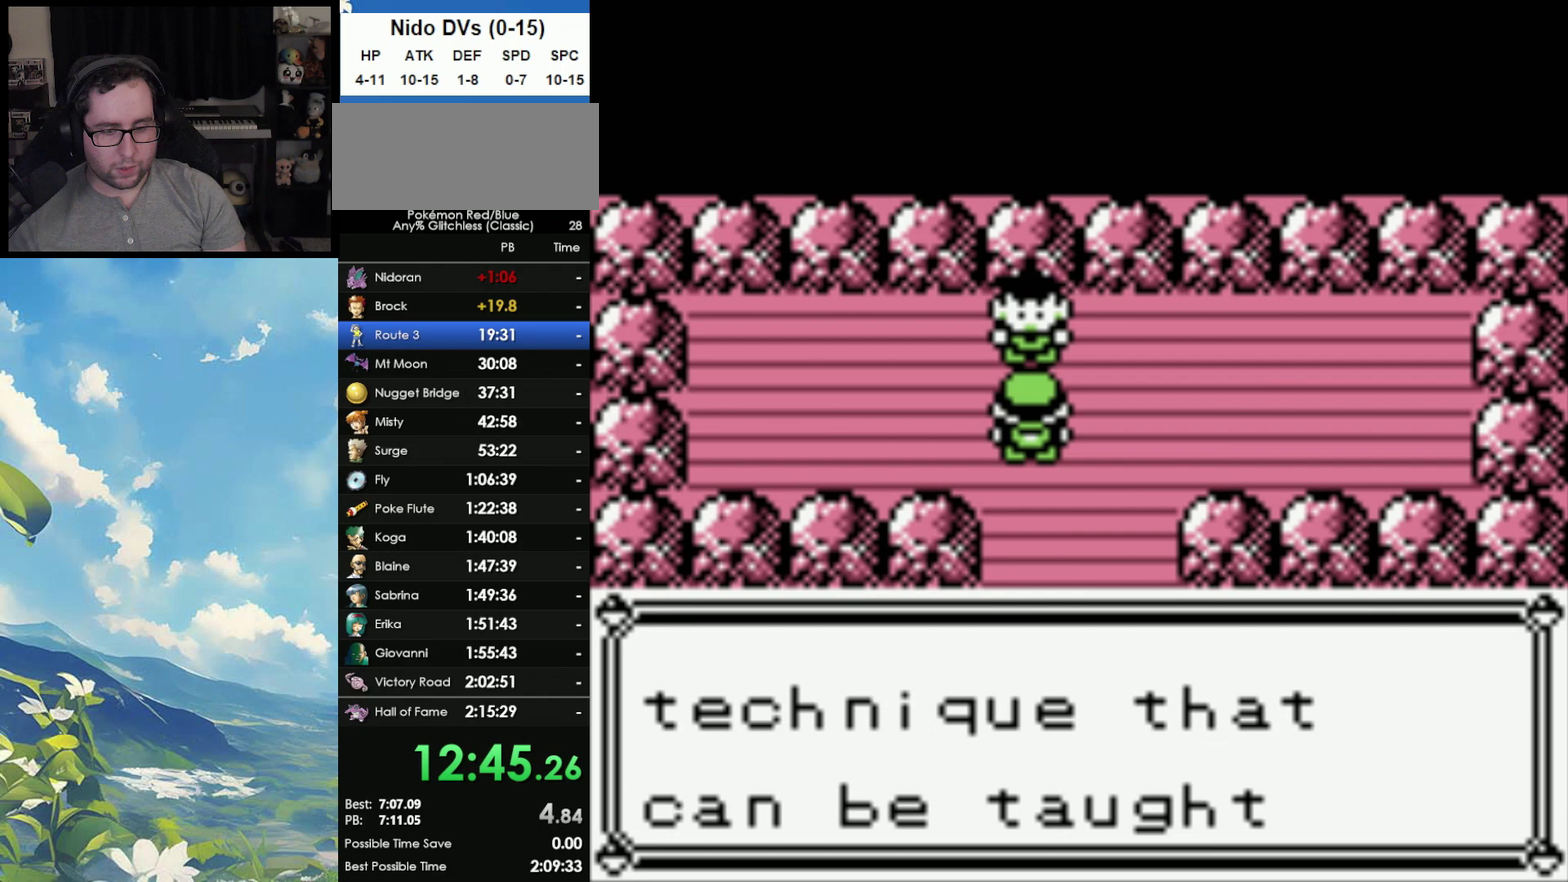
{"buttons": ["A"], "events": [[67, "A", "down"], [67, "B", "up"], [150, "A", "up"], [150, "B", "down"], [250, "A", "down"], [250, "B", "up"], [317, "B", "down"], [367, "A", "up"], [433, "A", "down"], [433, "B", "up"]]}
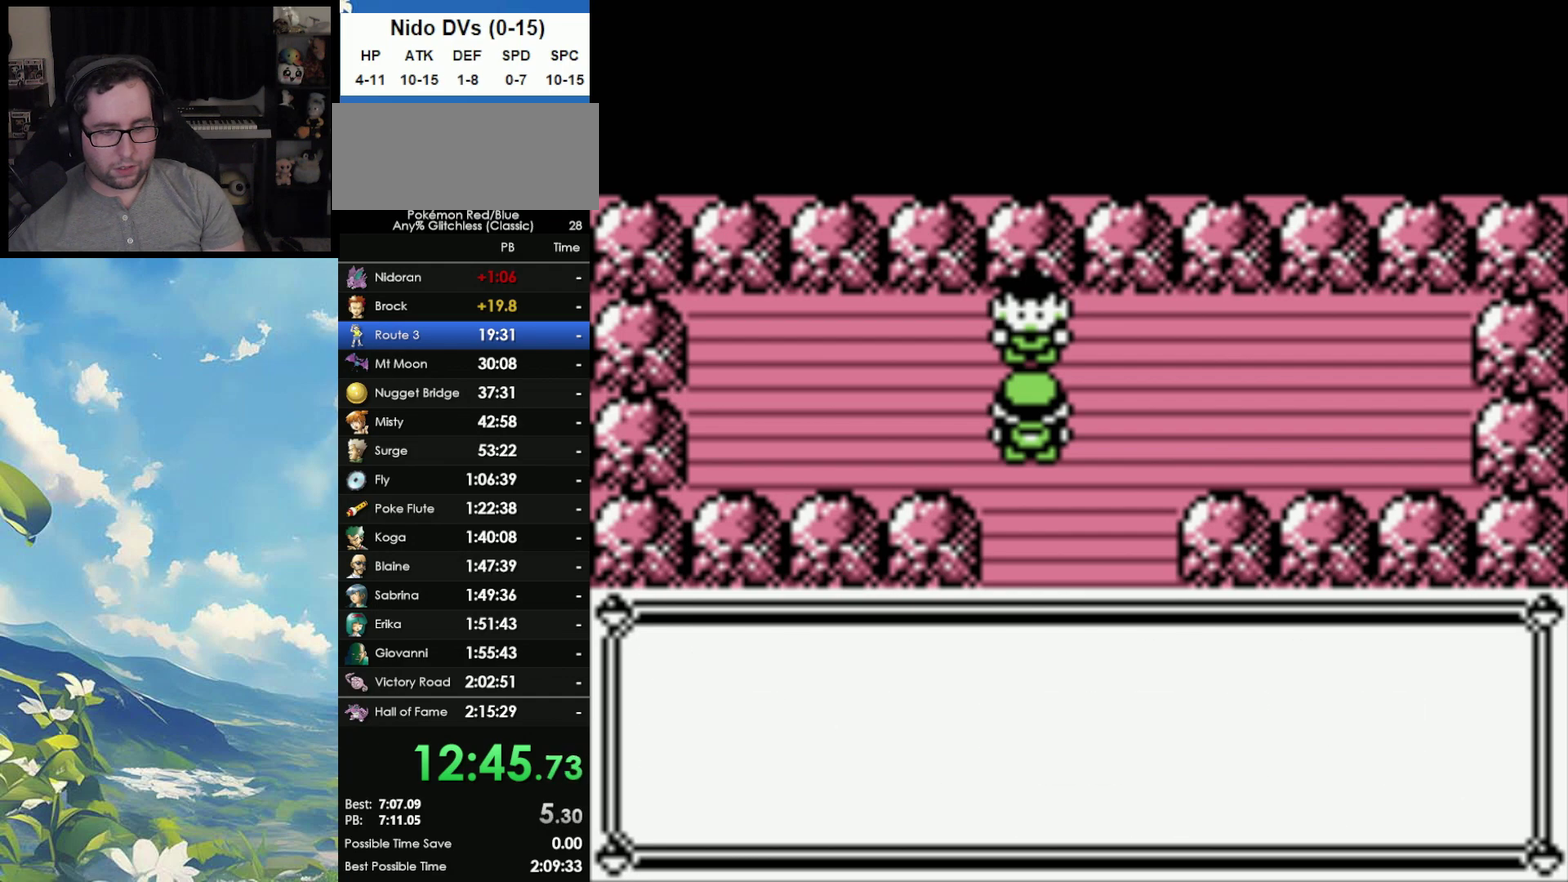
{"buttons": [], "events": [[33, "A", "up"], [33, "B", "down"], [117, "A", "down"], [117, "B", "up"], [200, "A", "up"], [200, "B", "down"], [300, "A", "down"], [300, "B", "up"], [367, "A", "up"], [367, "B", "down"], [500, "B", "up"]]}
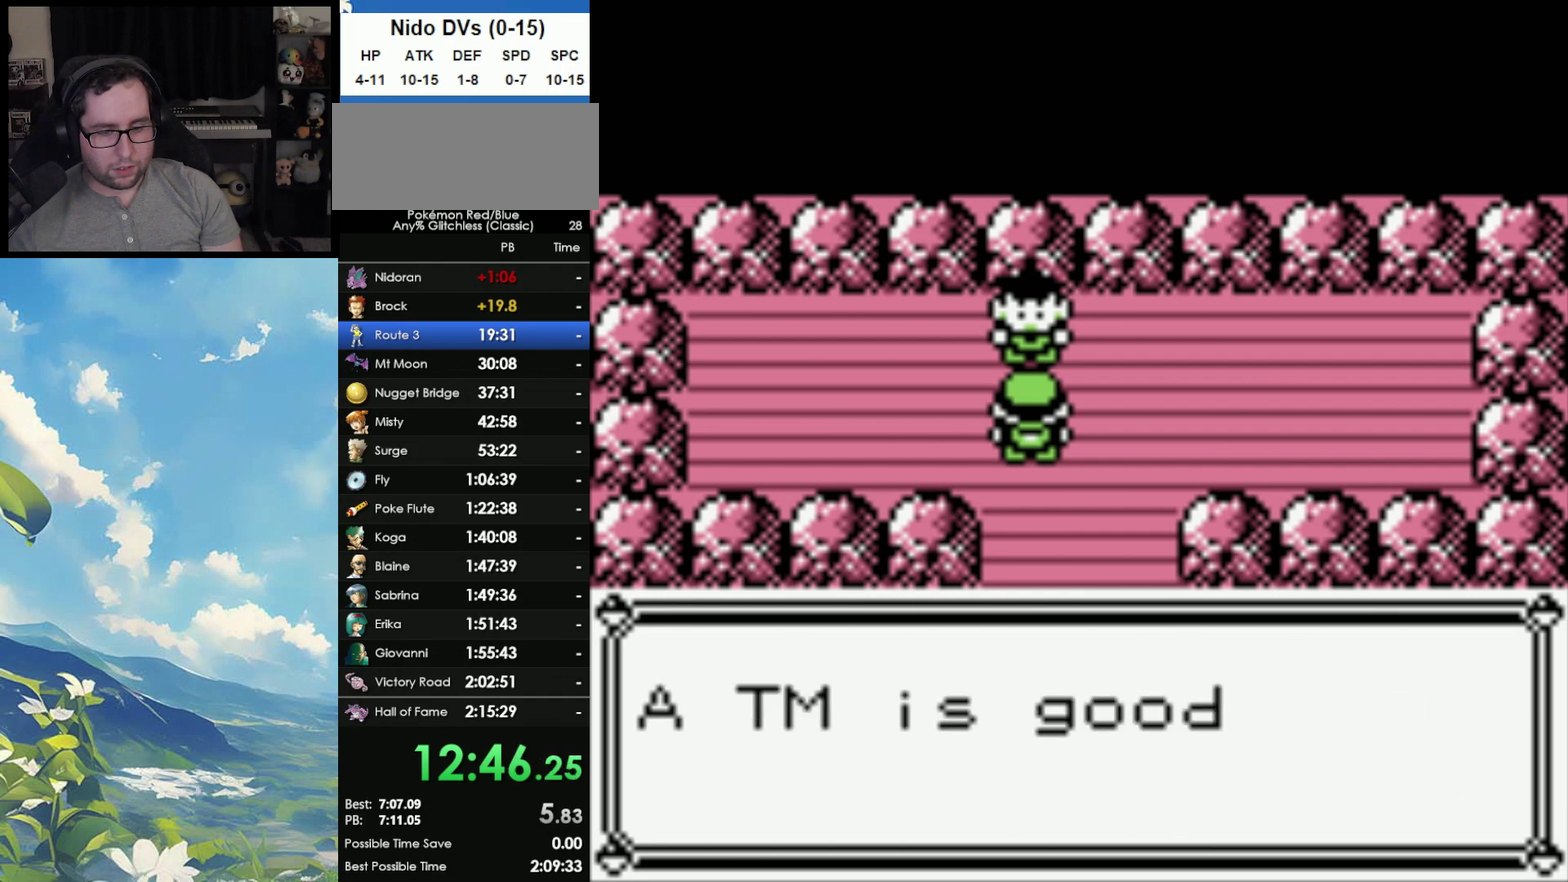
{"buttons": ["A"], "events": [[50, "A", "down"], [67, "B", "down"], [167, "A", "up"], [267, "A", "down"], [283, "B", "up"], [367, "A", "up"], [367, "B", "down"], [450, "A", "down"], [467, "B", "up"]]}
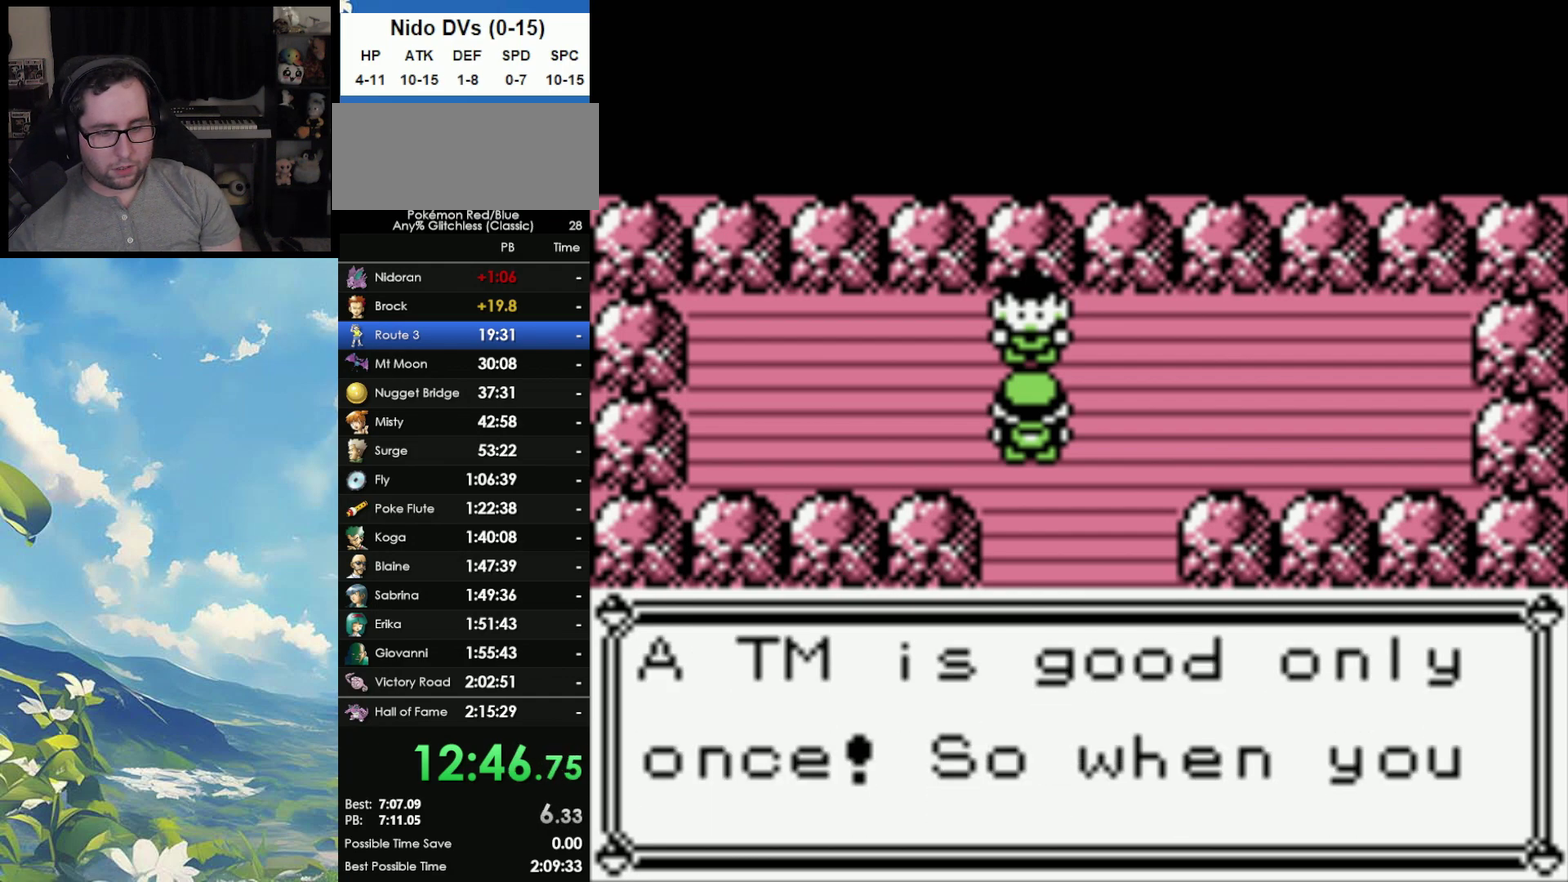
{"buttons": [], "events": [[50, "B", "down"], [150, "B", "up"], [200, "A", "up"], [217, "B", "down"], [317, "B", "up"], [400, "B", "down"], [483, "B", "up"]]}
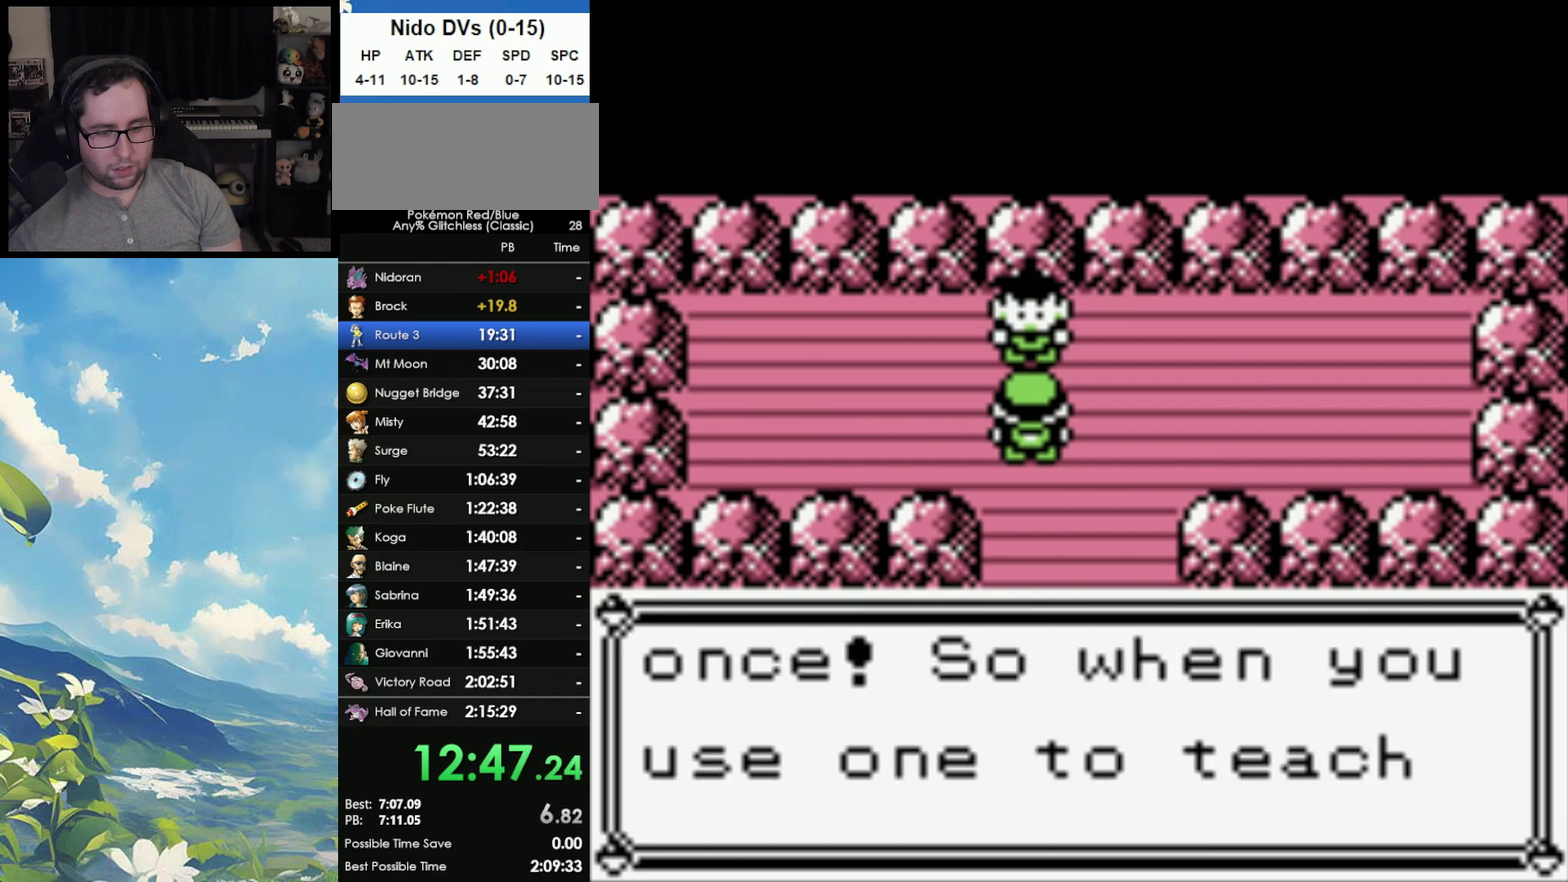
{"buttons": [], "events": [[50, "B", "down"], [133, "B", "up"], [200, "B", "down"], [300, "B", "up"], [383, "B", "down"], [467, "B", "up"]]}
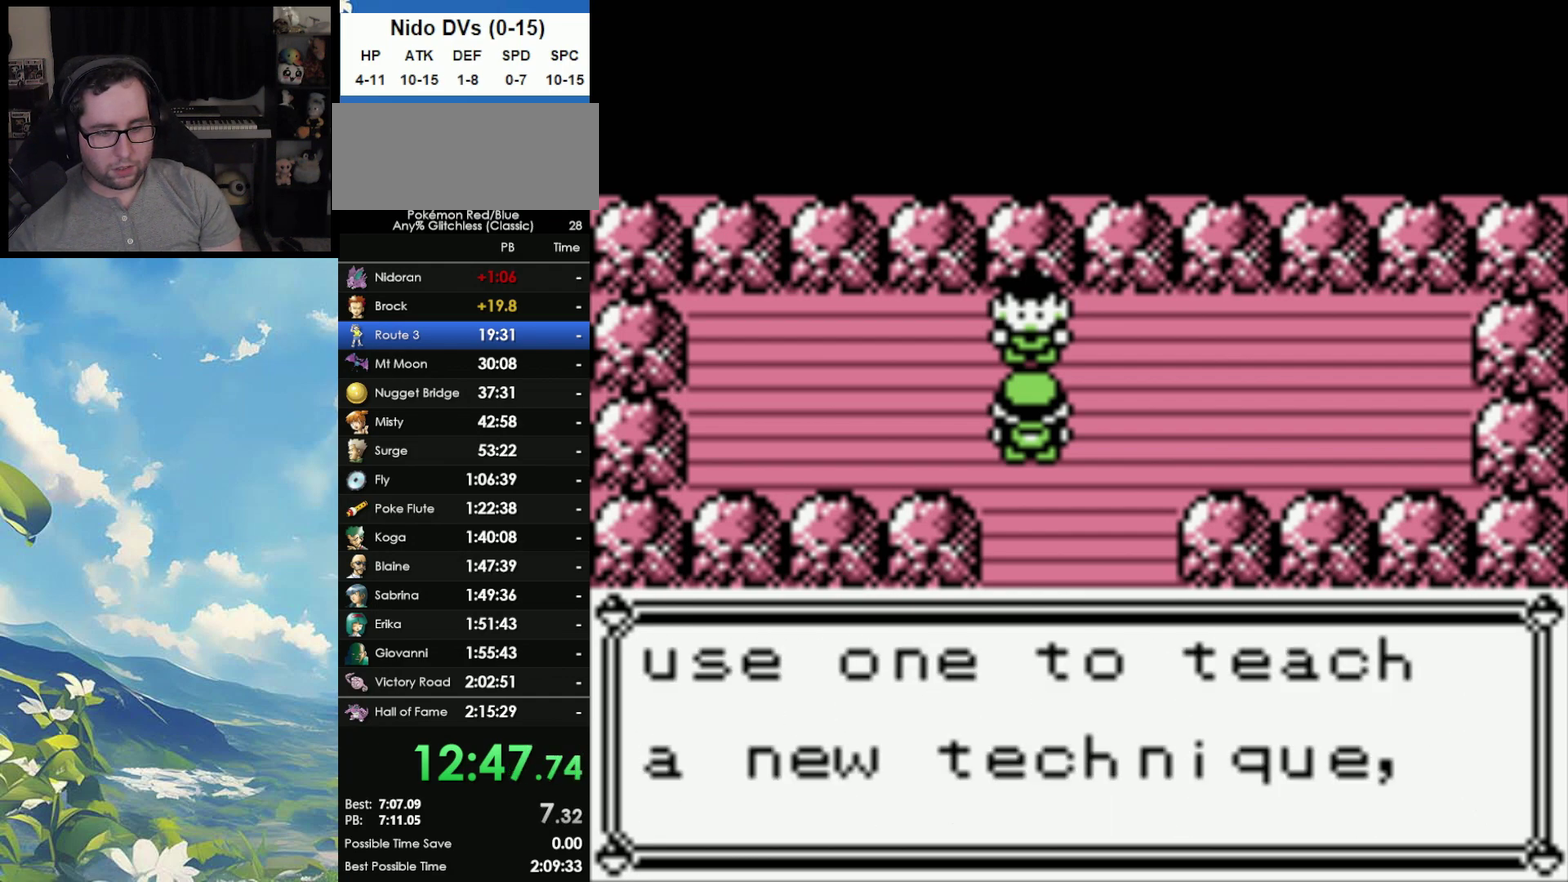
{"buttons": [], "events": [[33, "B", "down"], [117, "B", "up"], [183, "B", "down"], [267, "B", "up"], [367, "B", "down"], [467, "B", "up"]]}
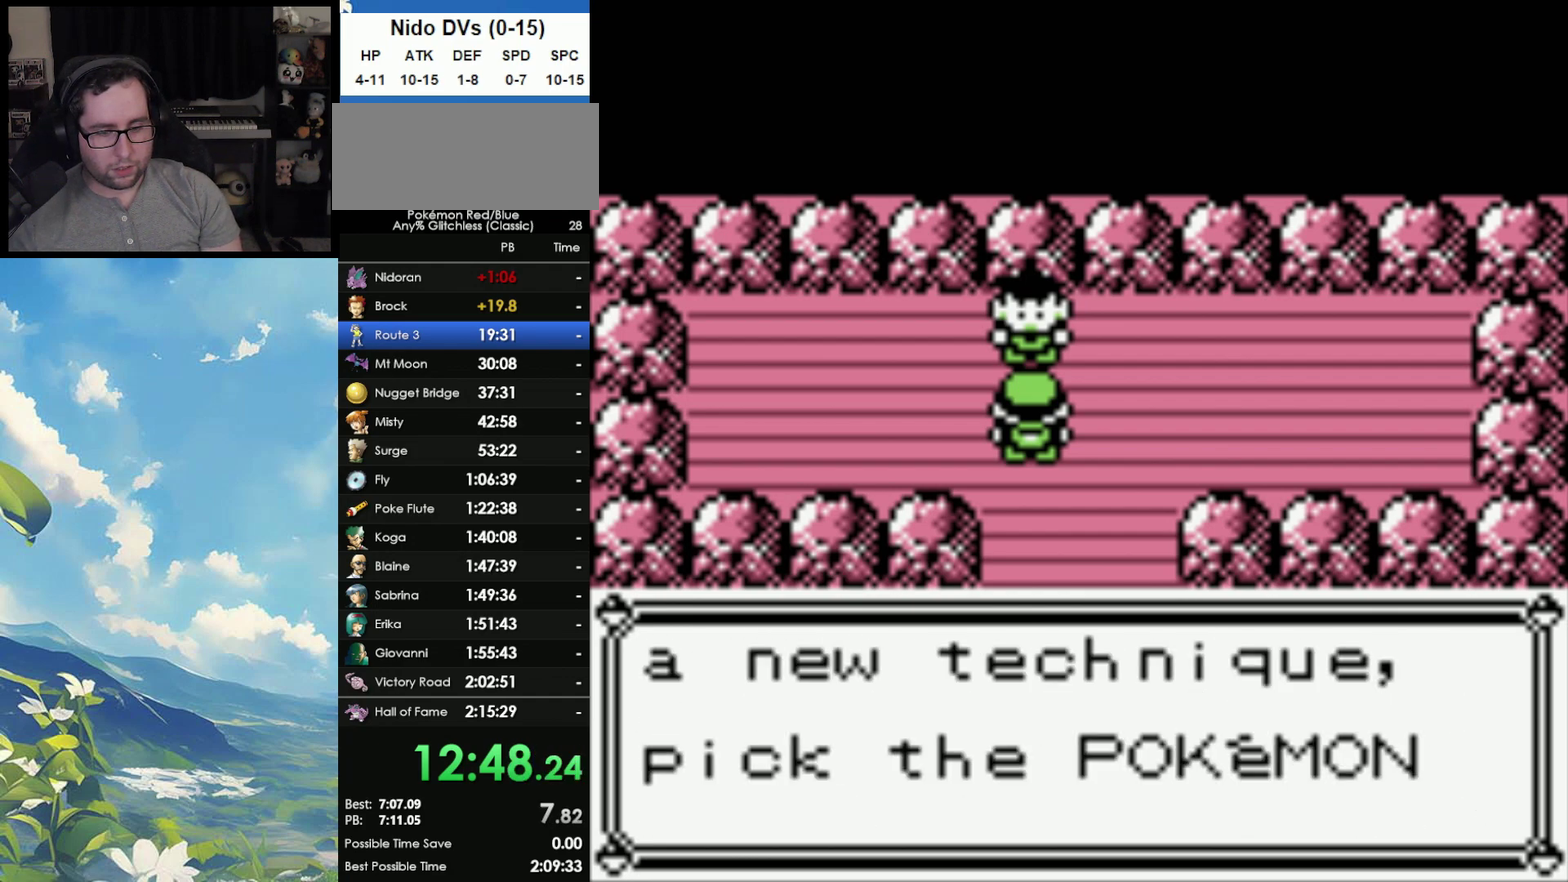
{"buttons": [], "events": [[17, "B", "down"], [67, "B", "up"], [150, "B", "down"], [250, "B", "up"], [317, "B", "down"], [417, "B", "up"]]}
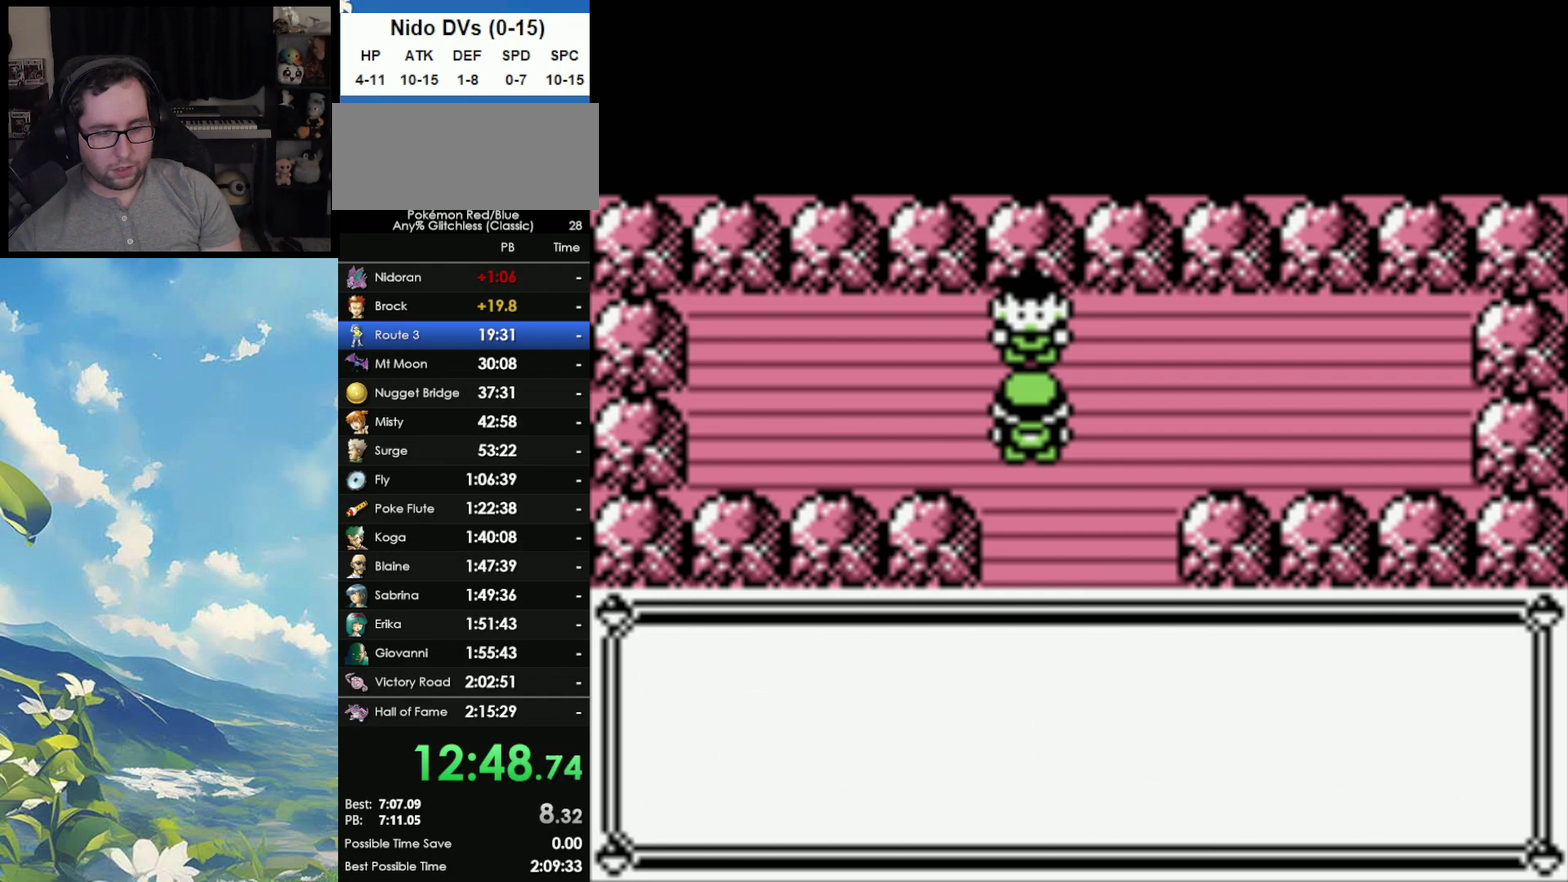
{"buttons": ["A"], "events": [[17, "B", "down"], [100, "B", "up"], [150, "B", "down"], [233, "B", "up"], [300, "B", "down"], [417, "B", "up"], [433, "A", "down"]]}
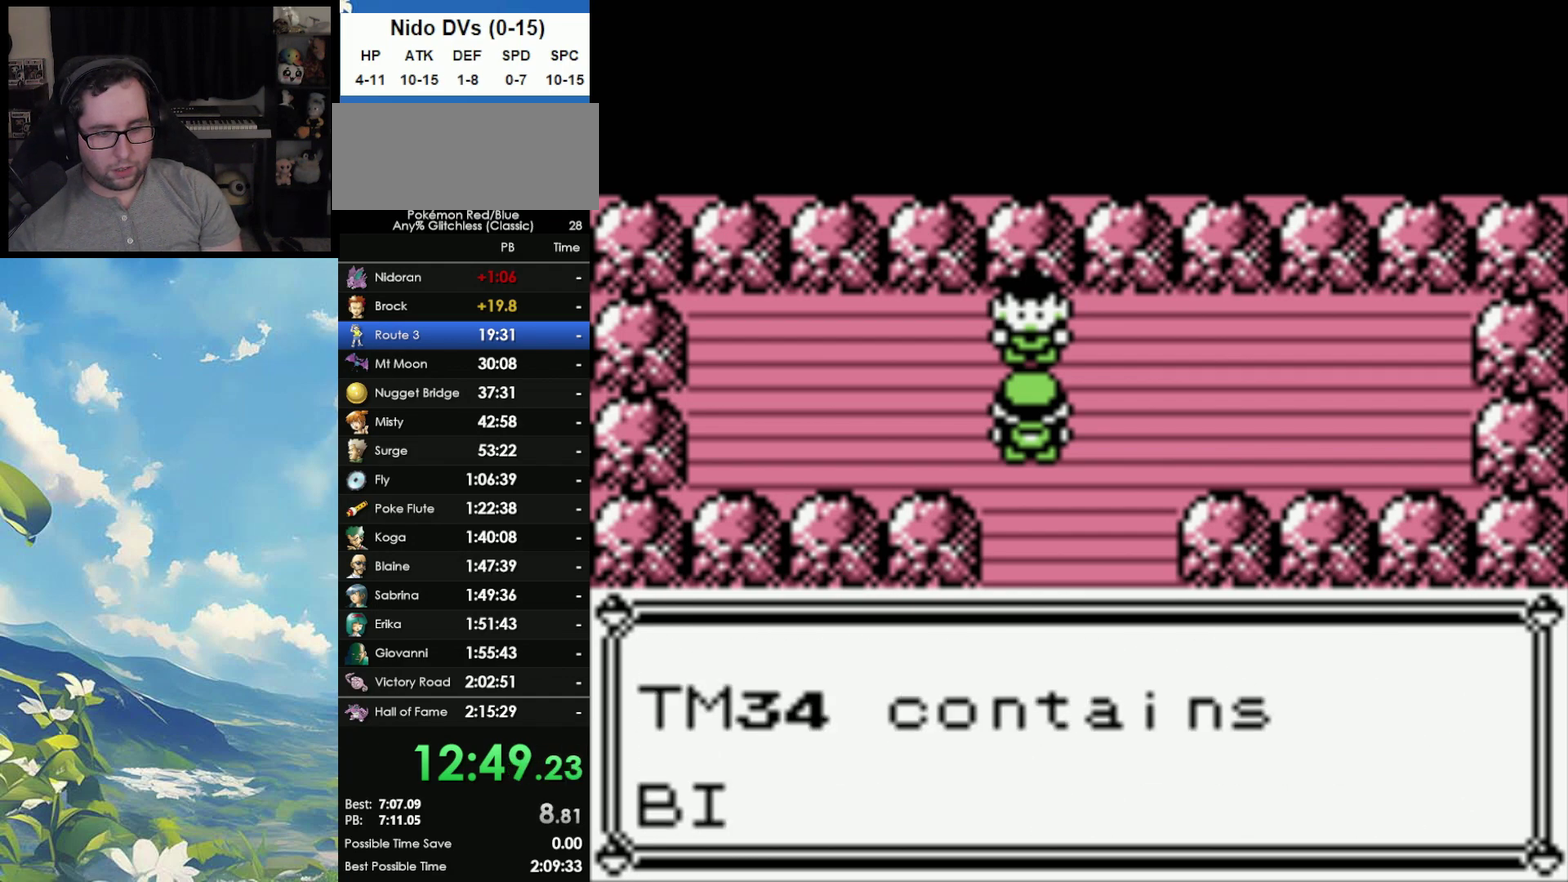
{"buttons": ["B"], "events": [[17, "A", "up"], [17, "B", "down"], [67, "B", "up"], [117, "B", "down"], [200, "B", "up"], [283, "B", "down"], [367, "B", "up"], [433, "B", "down"]]}
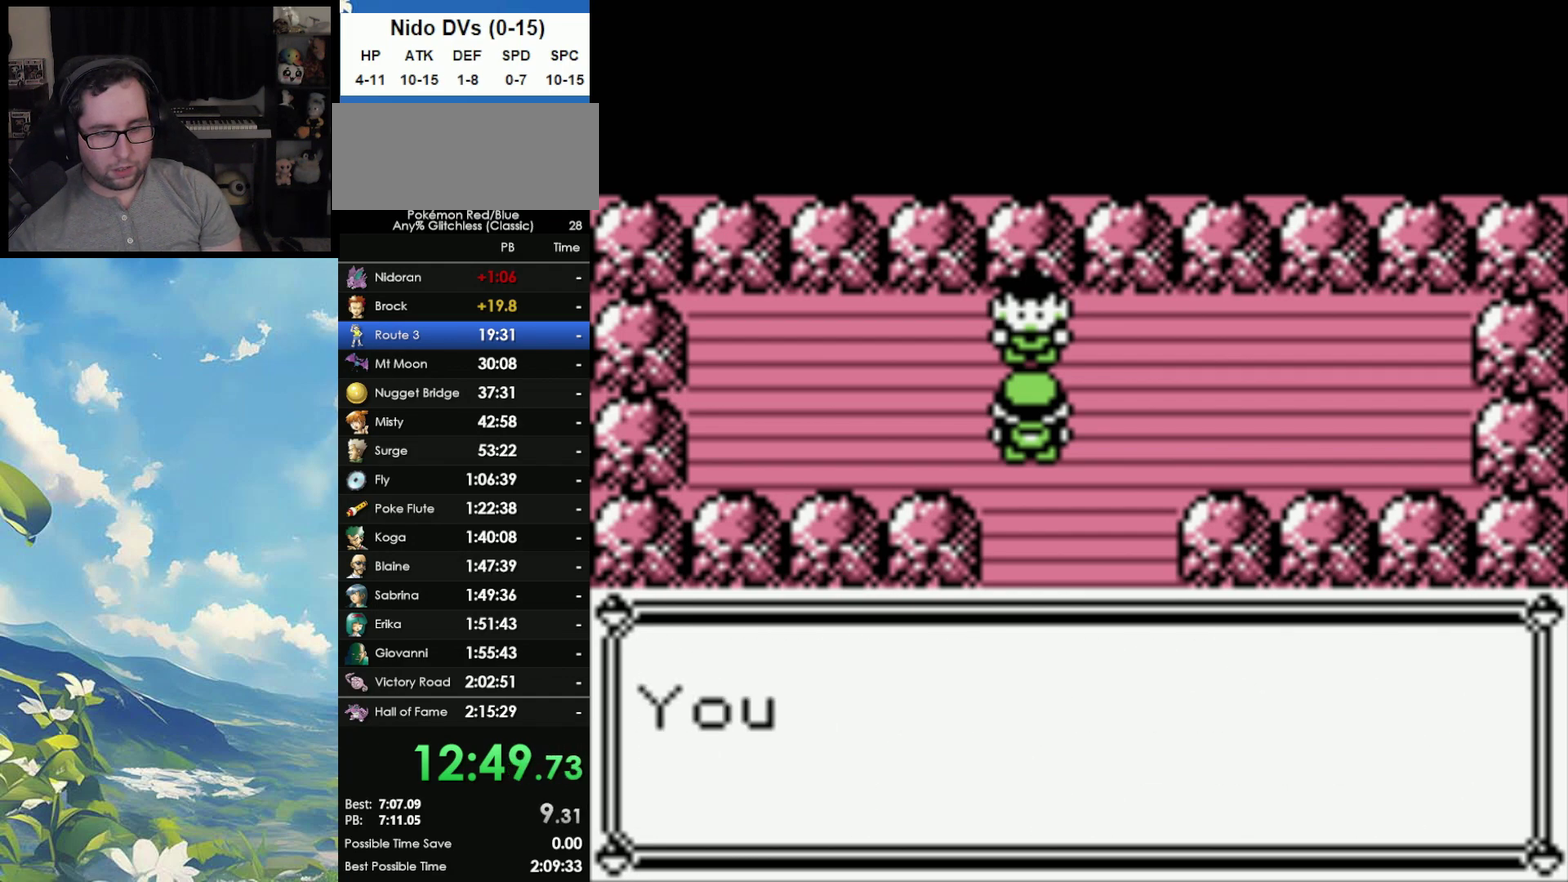
{"buttons": ["B"], "events": [[33, "B", "up"], [117, "B", "down"], [200, "B", "up"], [283, "B", "down"], [367, "B", "up"], [450, "B", "down"]]}
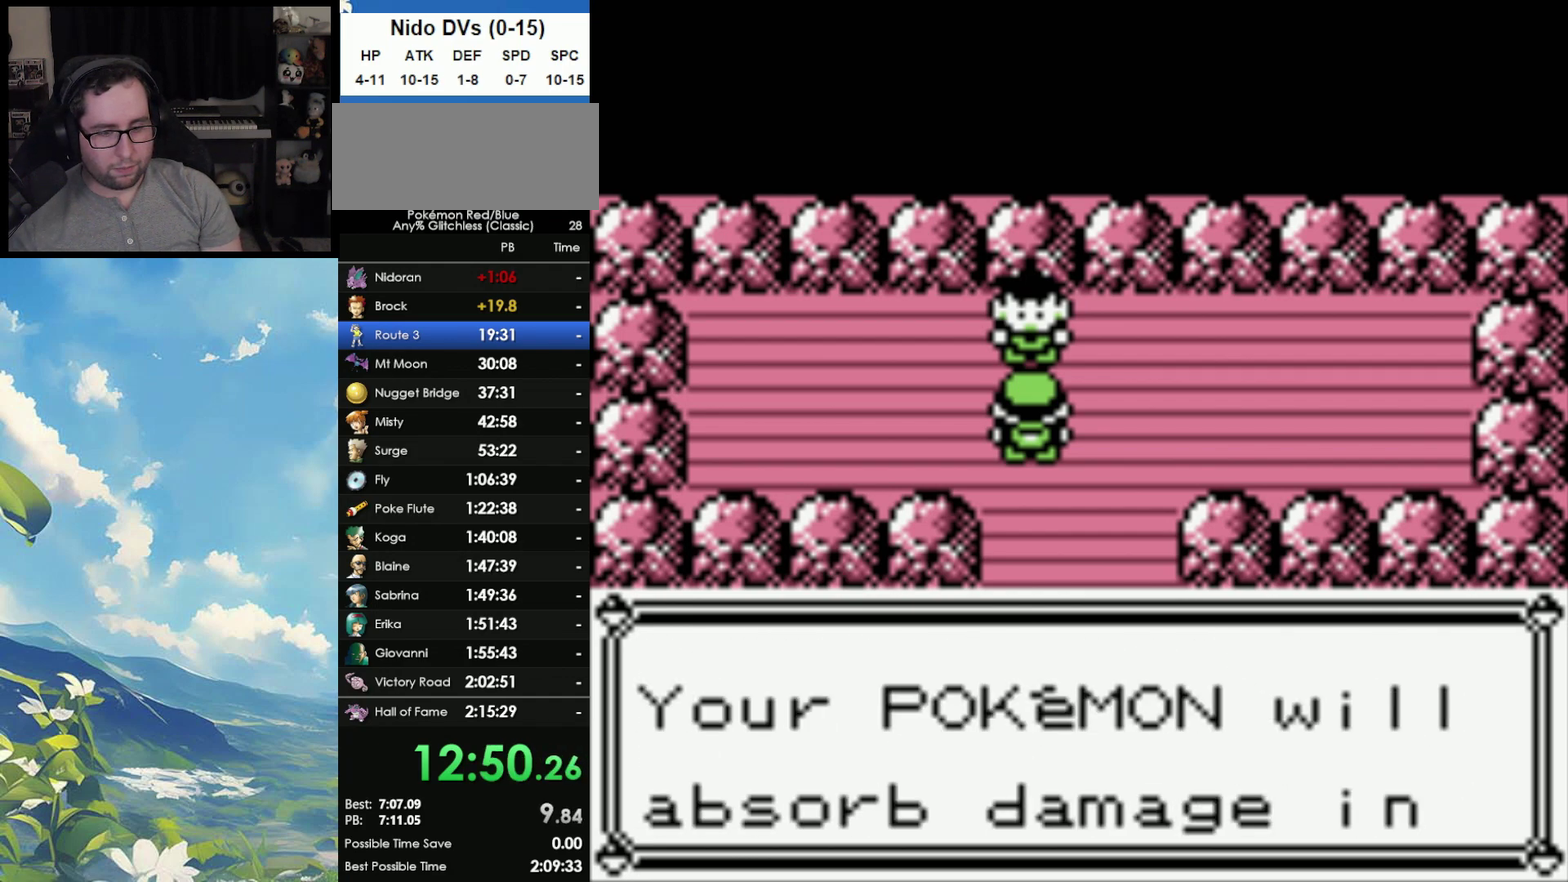
{"buttons": ["B"], "events": [[33, "B", "up"], [117, "B", "down"], [200, "B", "up"], [283, "B", "down"], [350, "B", "up"], [433, "B", "down"]]}
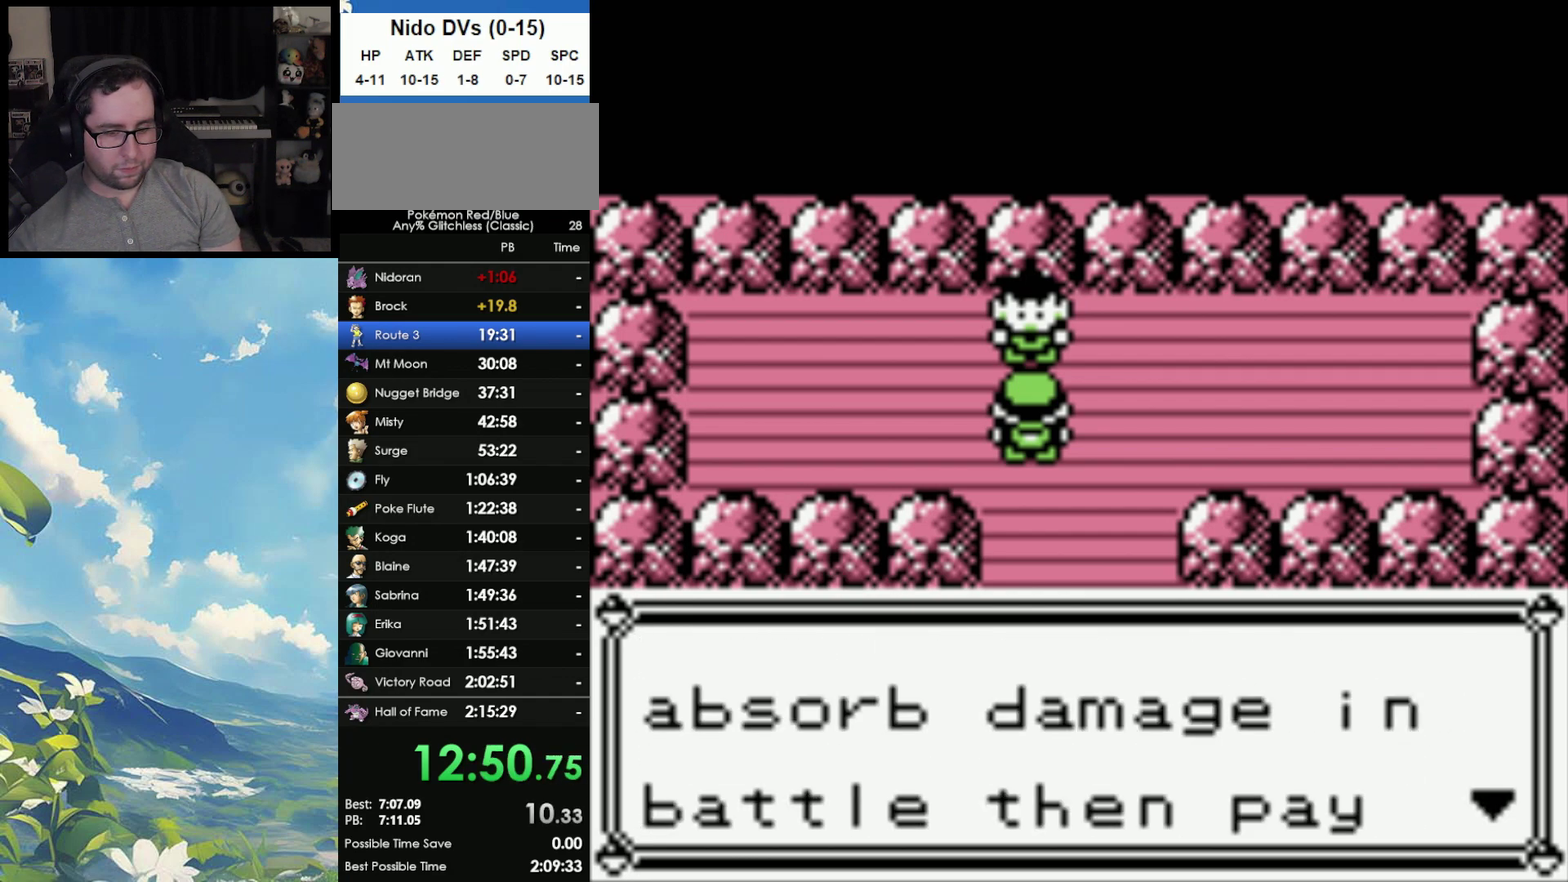
{"buttons": [], "events": [[17, "B", "up"], [117, "B", "down"], [167, "B", "up"], [250, "B", "down"], [333, "B", "up"], [417, "B", "down"], [467, "B", "up"]]}